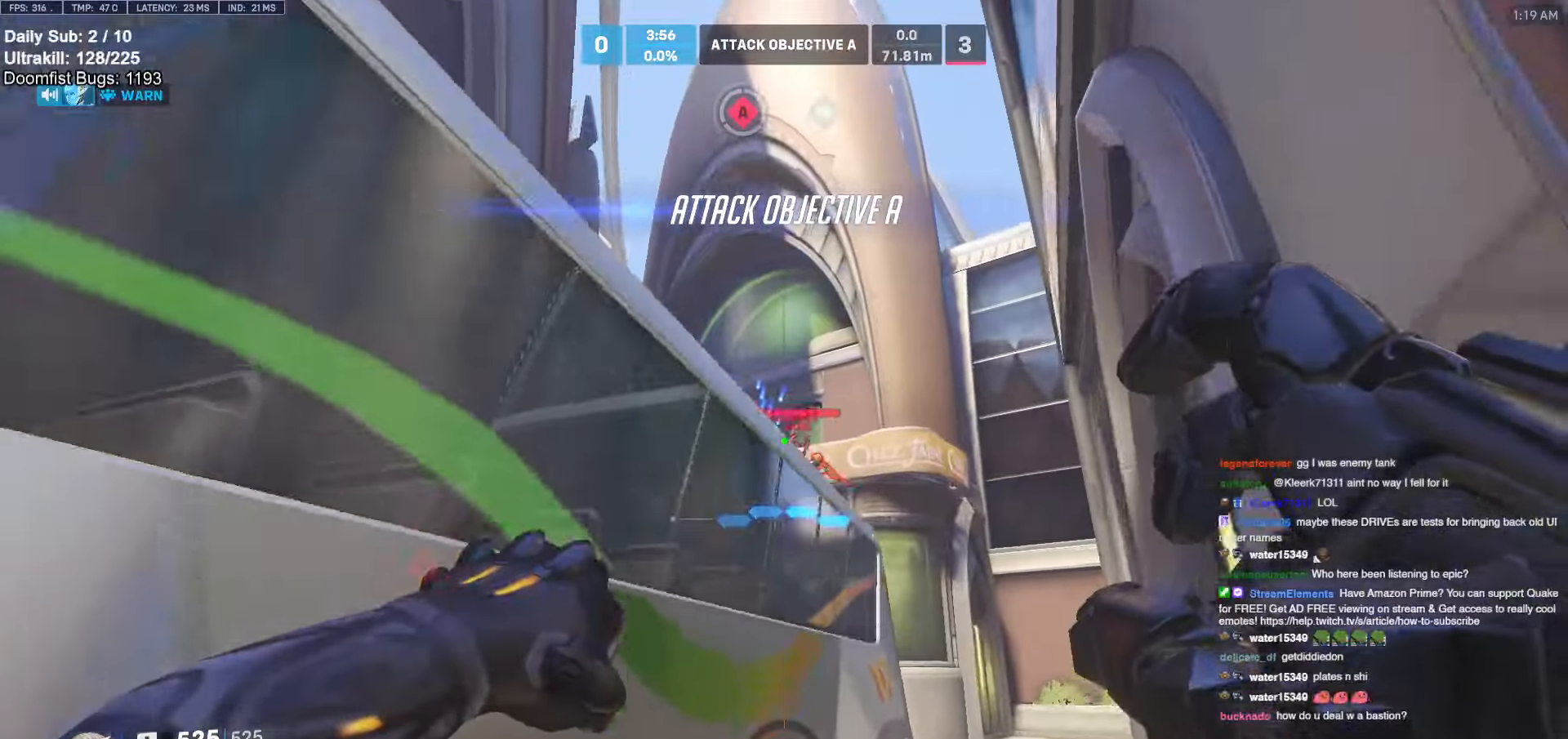
Gameplay with keyboard and mouse; each line is a JSON object with the keys and mouse buttons held at the frame after it. "events" lists presses ("down") and releases ("up") of "a", "ctrl", "d", "e", "f", "melee", "q", "r", "s", "shift", "space", "w", "mouse_left" and "mouse_right" between this image and that frame as [ms after this image, input, new state], when the widget could be followed in between. "mouse_left", "mouse_right" = the "left", "right" buttons of the "mouse" list. No other keys are recorded. Mouse movement is not recorded. Key names are as the overlay labels them; some are game actions (e.g. jump) rather than physical keys.
{"keys": ["d"], "mouse": [], "events": [[17, "mouse_left", "down"], [167, "mouse_left", "up"], [350, "a", "up"], [350, "d", "down"], [400, "s", "up"]]}
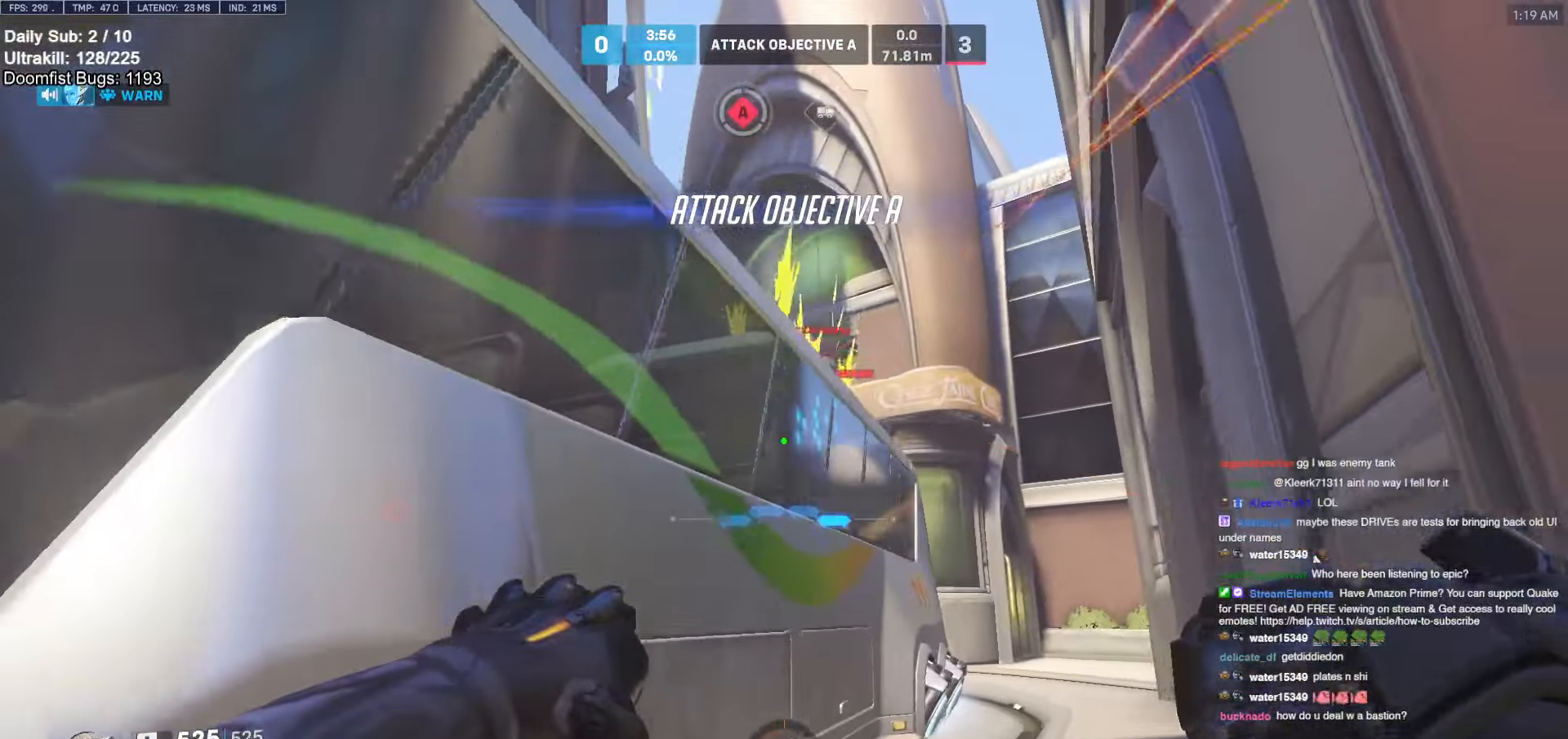
{"keys": ["a"], "mouse": [], "events": [[34, "d", "up"], [317, "a", "down"]]}
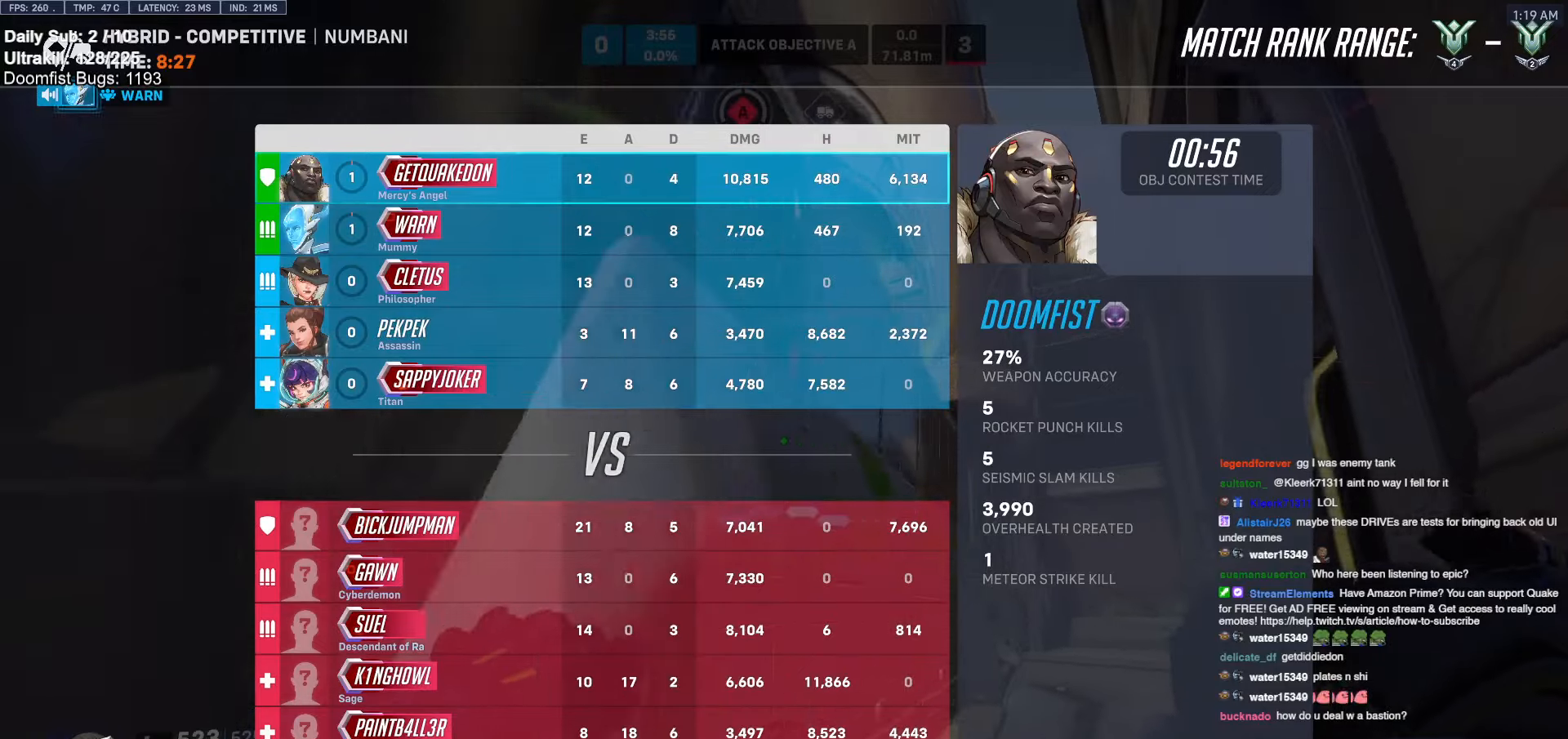
{"keys": ["w"], "mouse": [], "events": [[184, "a", "up"], [234, "d", "down"], [434, "w", "down"], [484, "d", "up"]]}
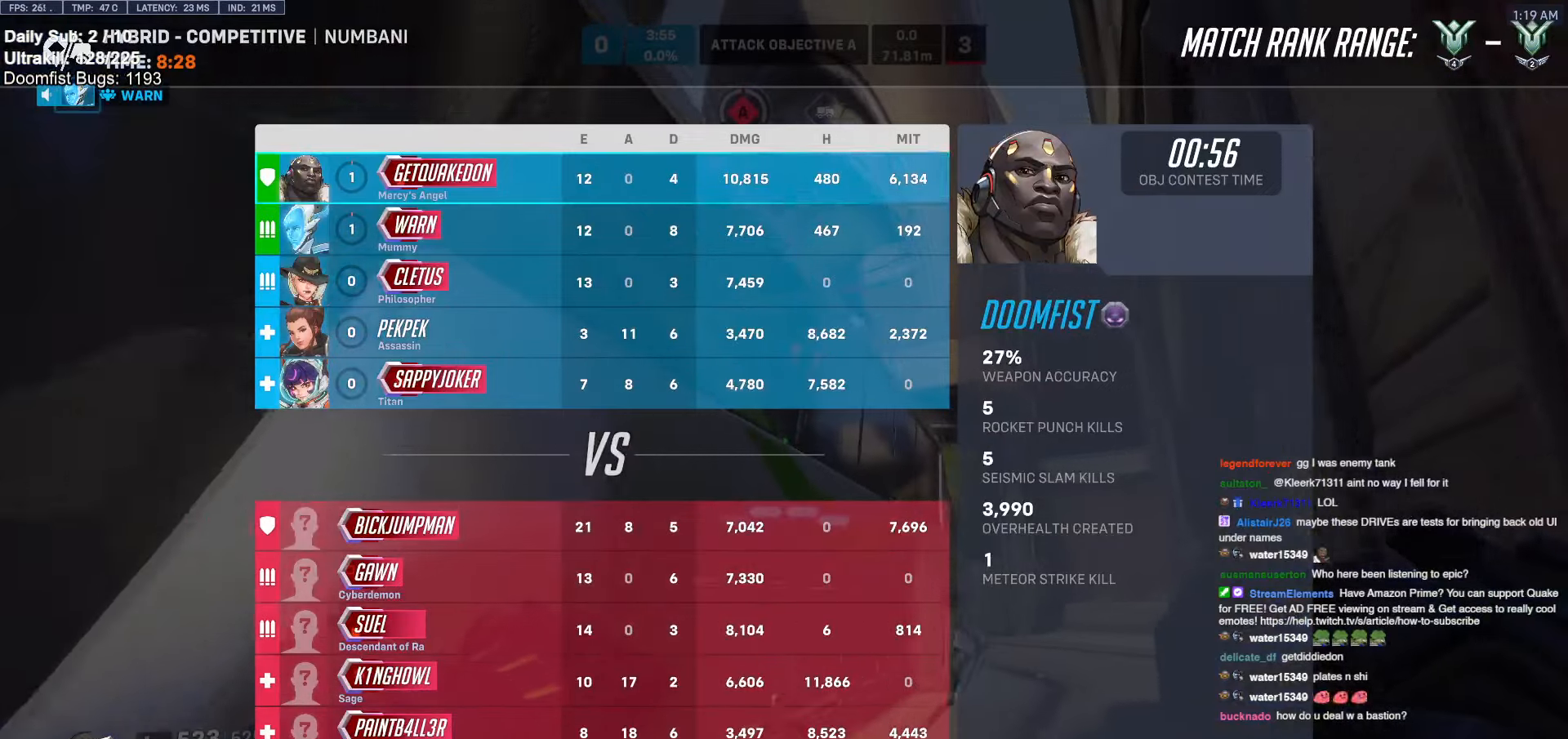
{"keys": ["w"], "mouse": [], "events": []}
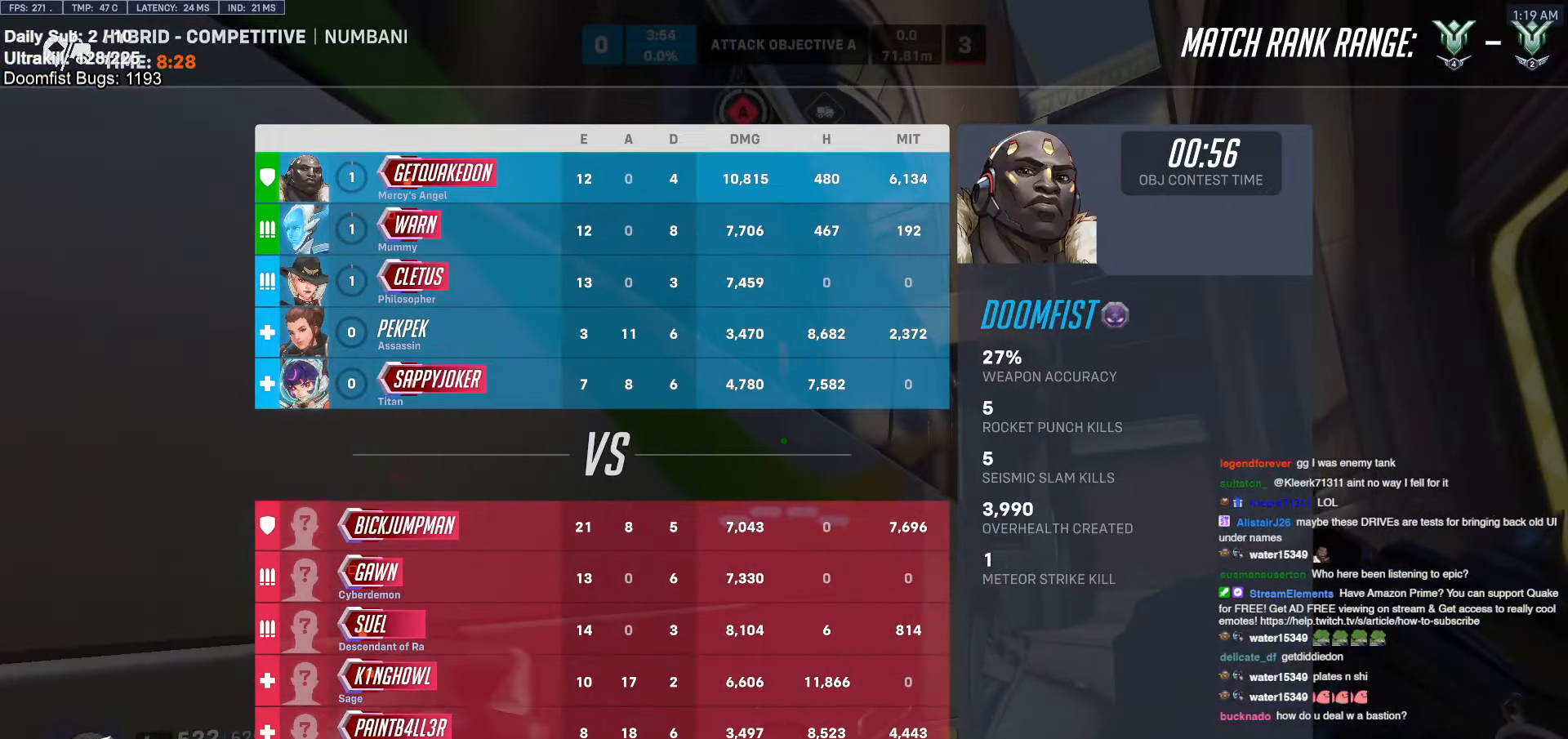
{"keys": ["a"], "mouse": ["right"], "events": [[34, "space", "down"], [84, "d", "down"], [84, "mouse_right", "down"], [84, "space", "up"], [217, "d", "up"], [367, "a", "down"], [450, "w", "up"]]}
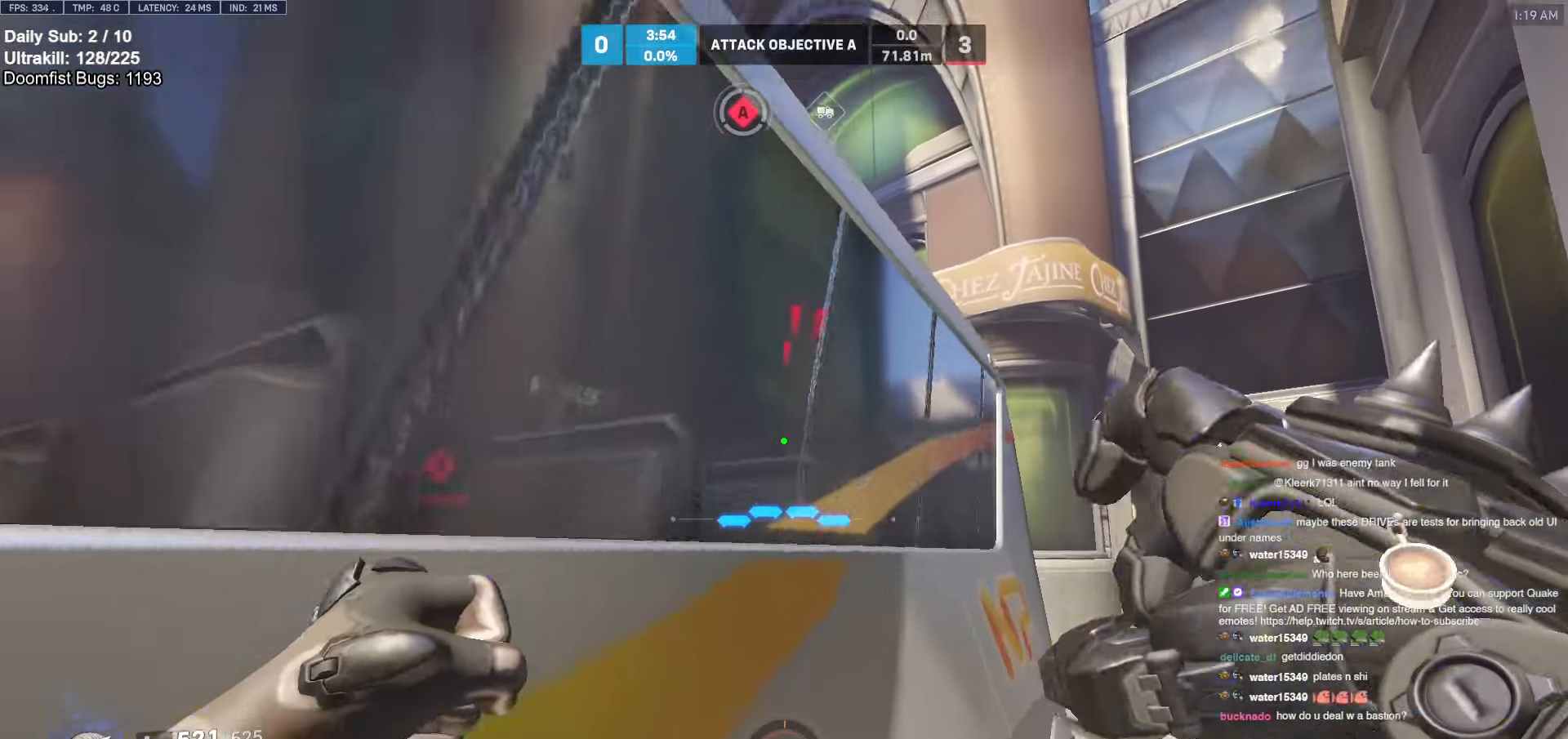
{"keys": ["a"], "mouse": ["right"], "events": [[284, "s", "down"], [434, "s", "up"]]}
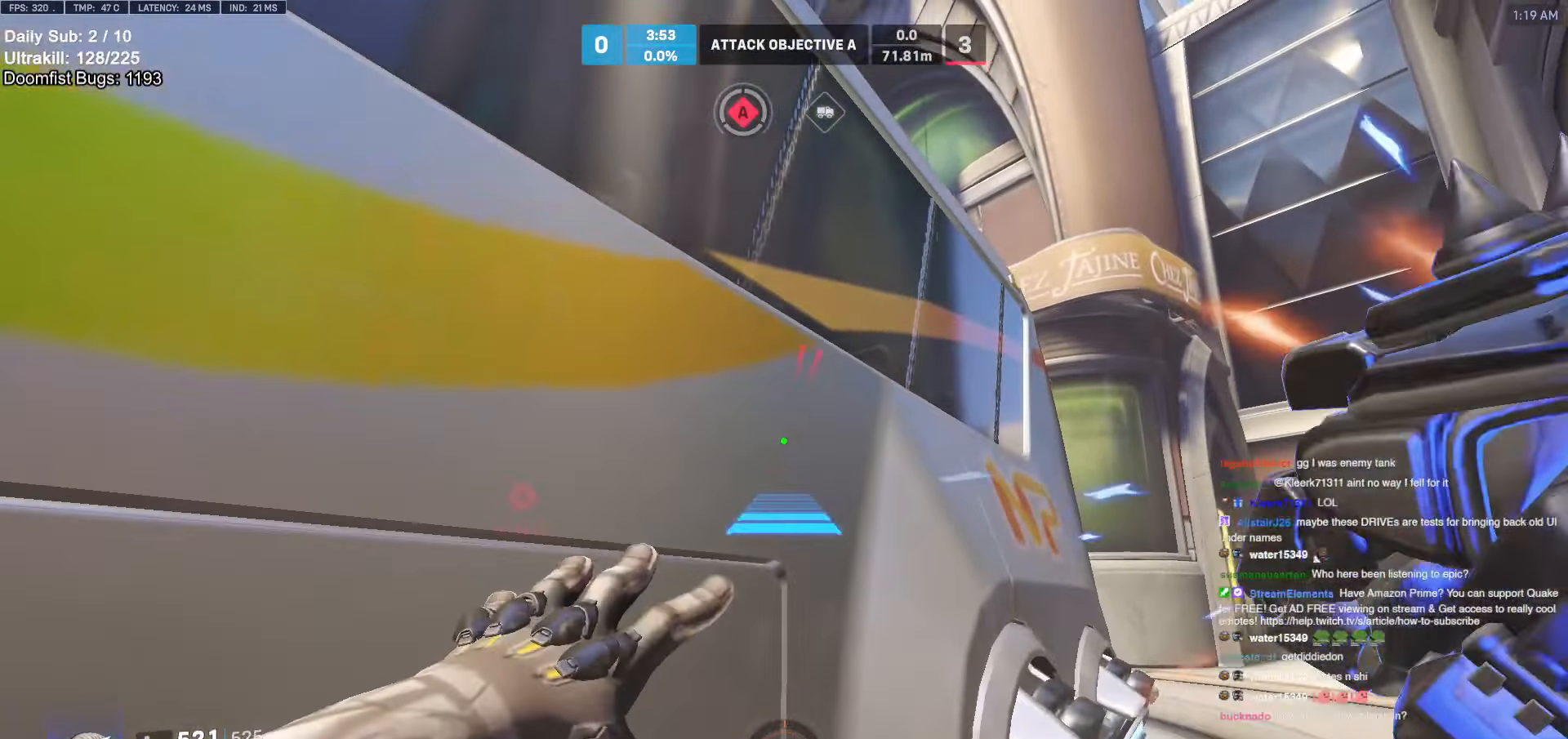
{"keys": ["d", "w"], "mouse": ["right"], "events": [[200, "a", "up"], [484, "d", "down"], [484, "w", "down"]]}
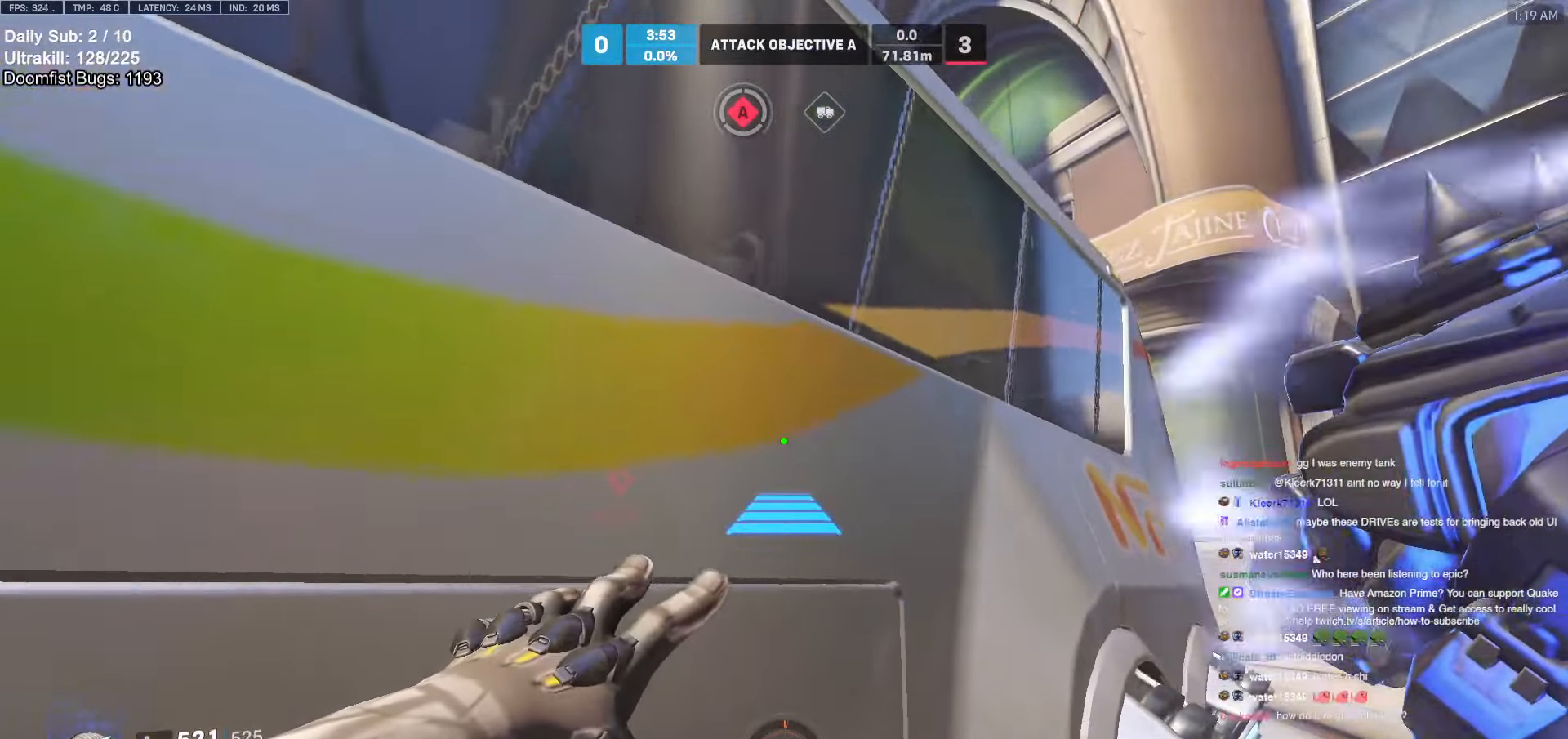
{"keys": ["d", "w"], "mouse": [], "events": [[34, "d", "up"], [84, "w", "up"], [234, "space", "down"], [317, "mouse_right", "up"], [317, "space", "up"], [500, "d", "down"], [500, "w", "down"]]}
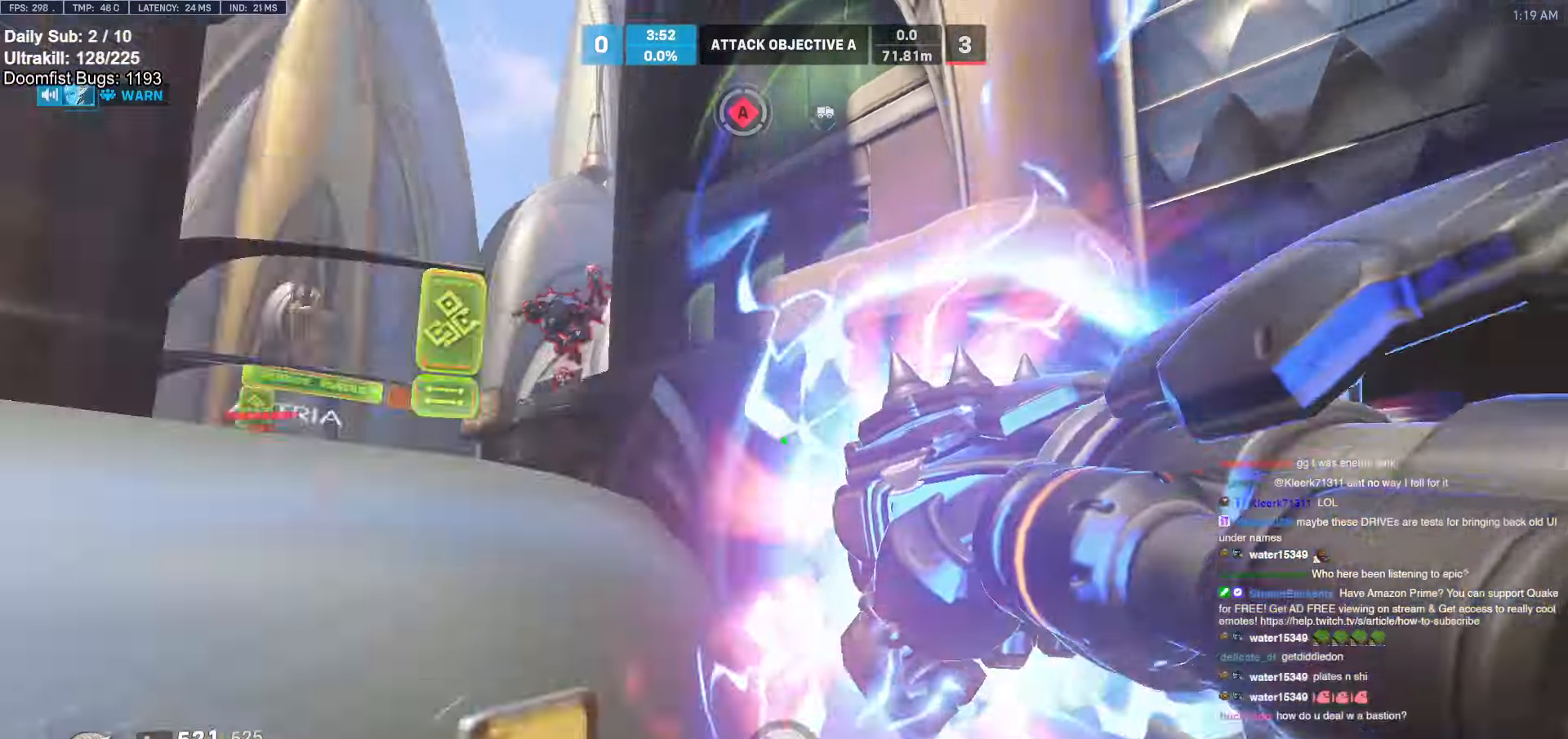
{"keys": [], "mouse": [], "events": [[200, "space", "down"], [250, "space", "up"], [350, "w", "up"], [434, "d", "up"]]}
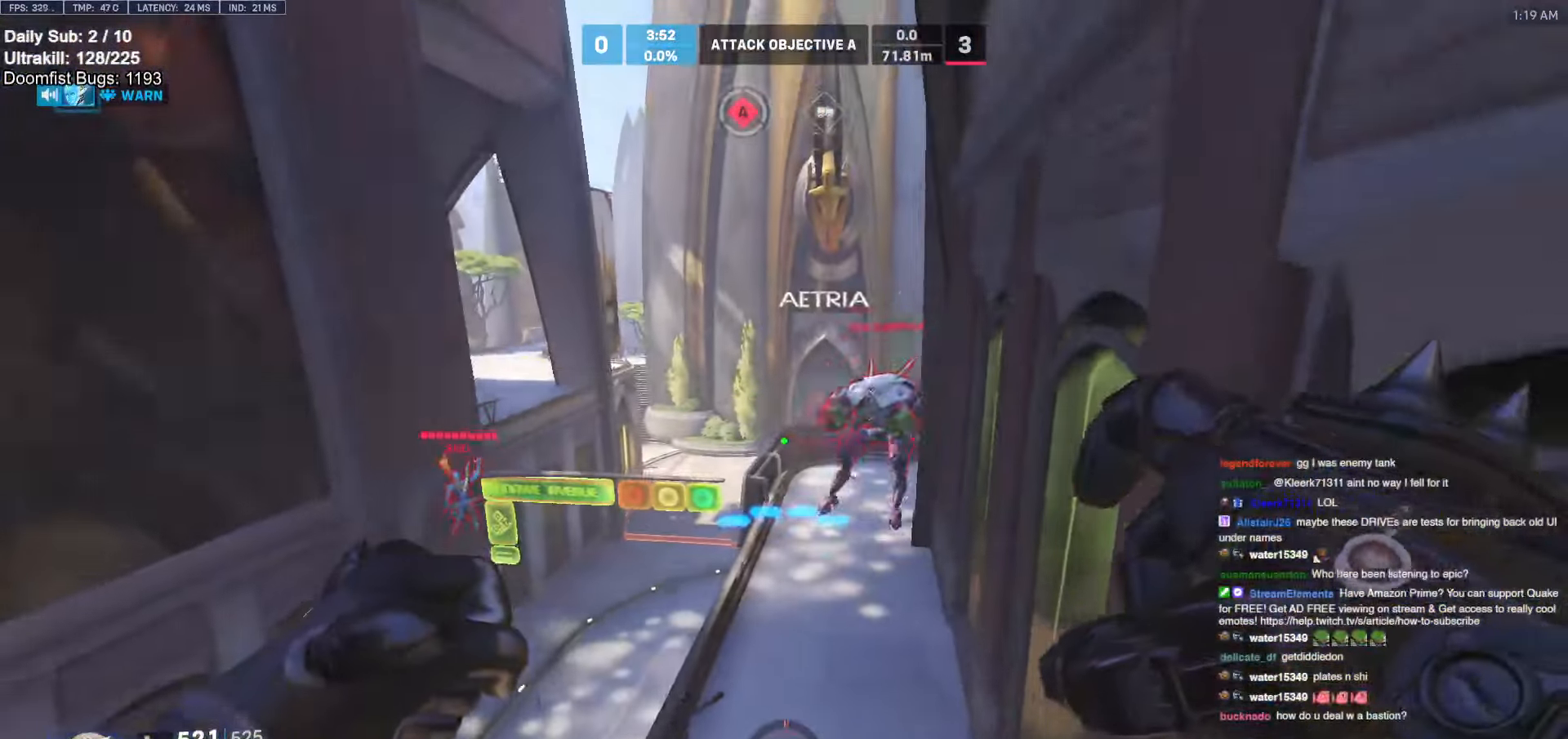
{"keys": ["a", "w"], "mouse": [], "events": [[17, "w", "down"], [217, "mouse_left", "down"], [267, "a", "down"], [350, "w", "up"], [400, "mouse_left", "up"], [500, "w", "down"]]}
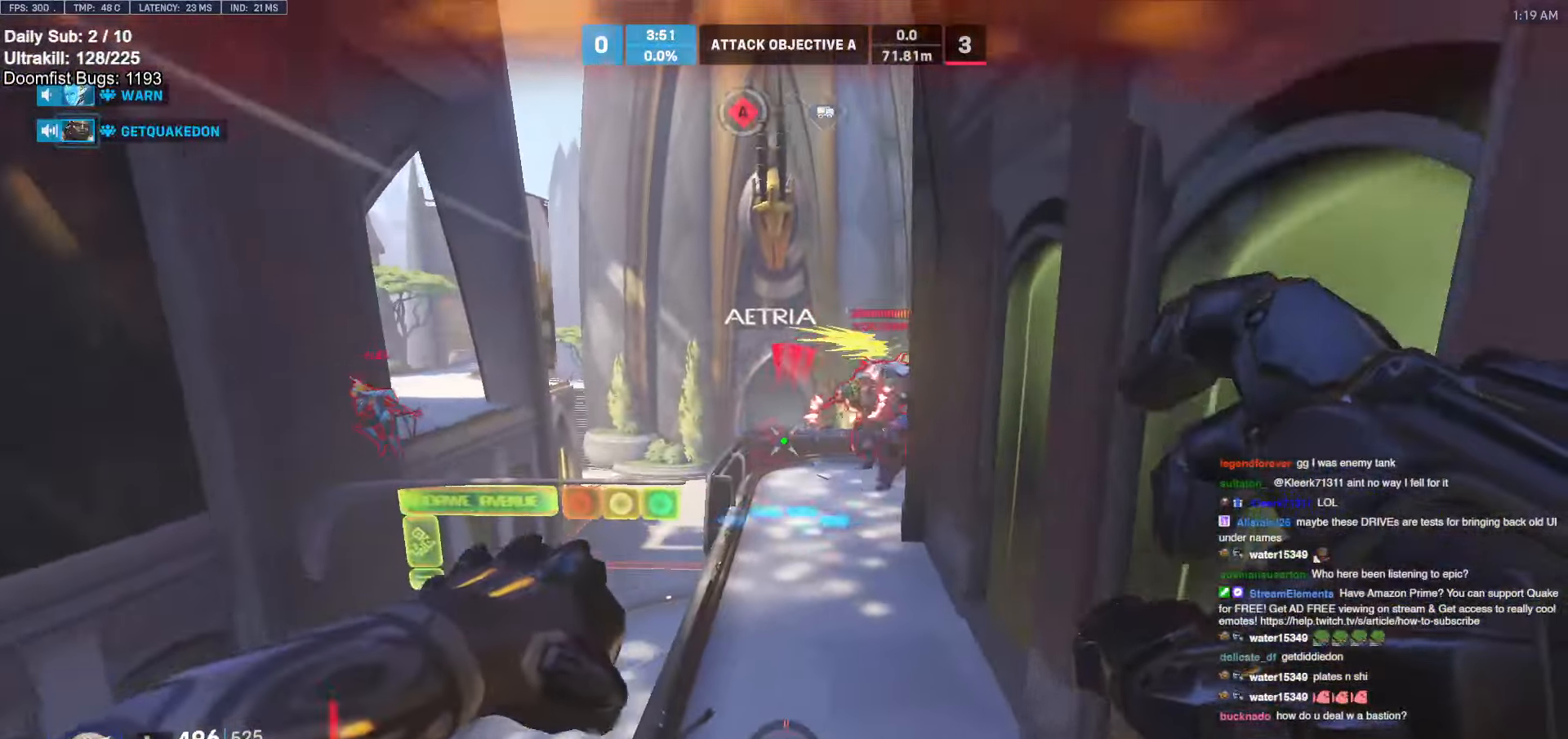
{"keys": ["d"], "mouse": [], "events": [[100, "mouse_left", "down"], [100, "shift", "down"], [134, "w", "up"], [167, "a", "up"], [217, "mouse_left", "up"], [267, "s", "down"], [267, "shift", "up"], [367, "d", "down"], [467, "s", "up"]]}
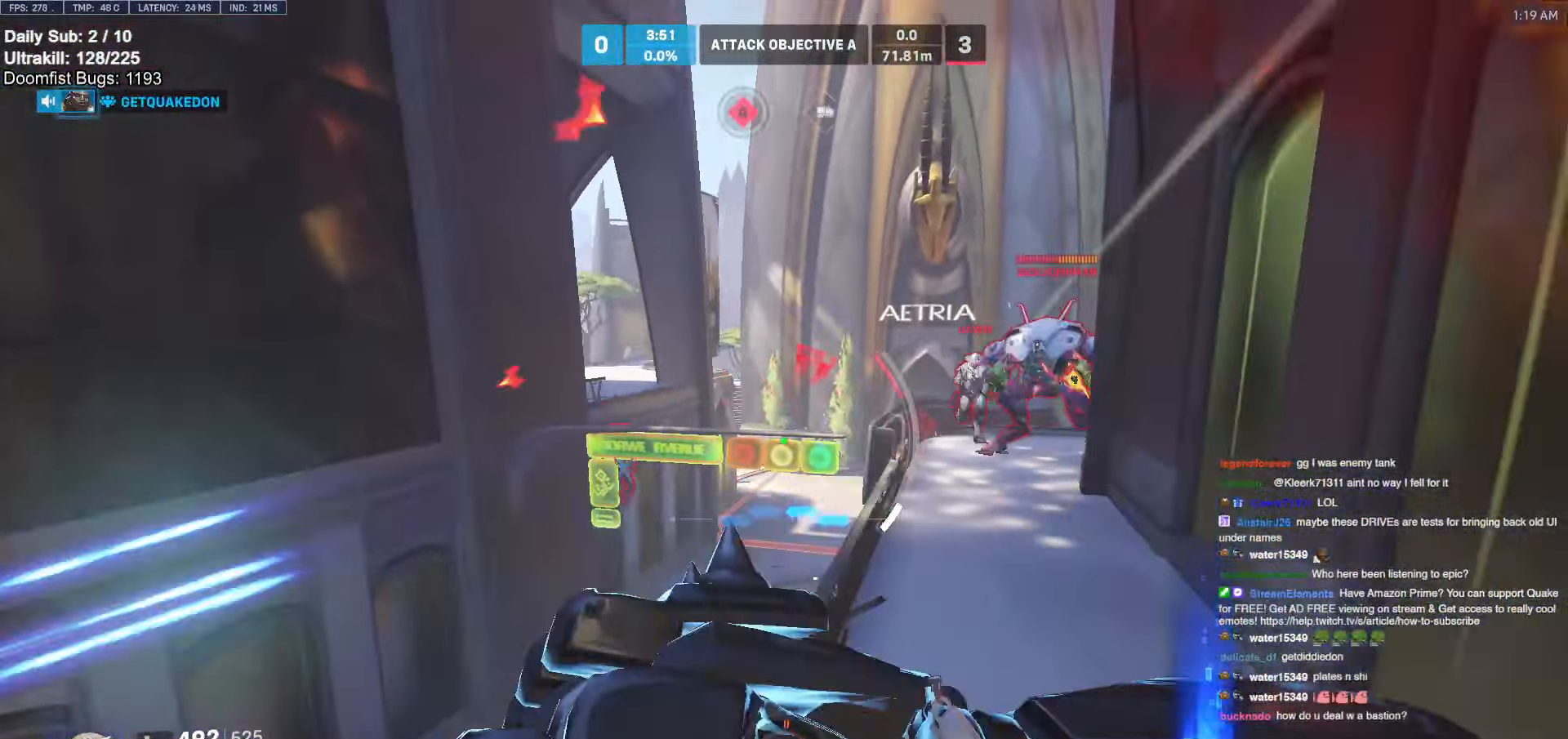
{"keys": ["a"], "mouse": [], "events": [[200, "w", "down"], [250, "a", "down"], [250, "d", "up"], [300, "w", "up"]]}
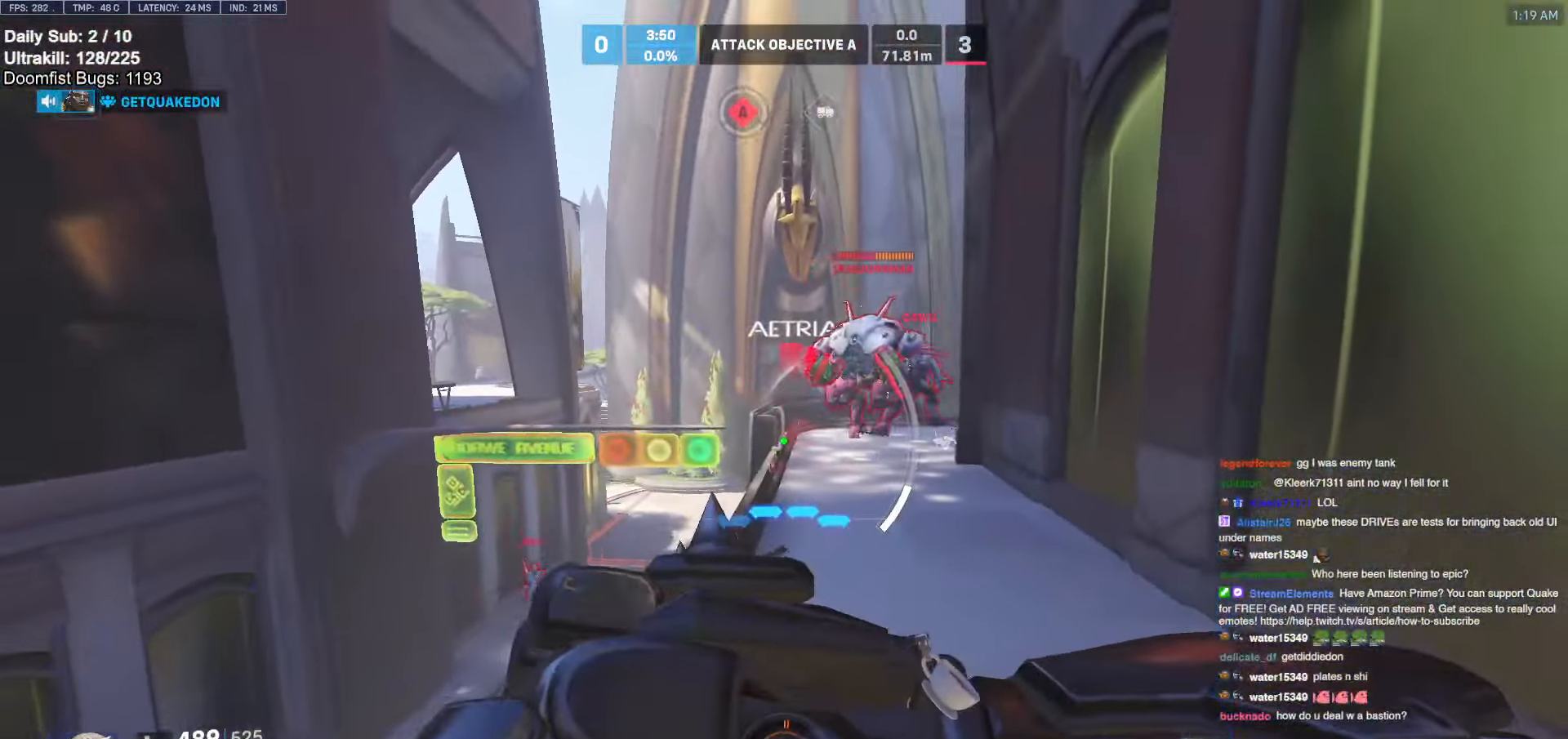
{"keys": ["w"], "mouse": [], "events": [[66, "a", "up"], [216, "w", "down"]]}
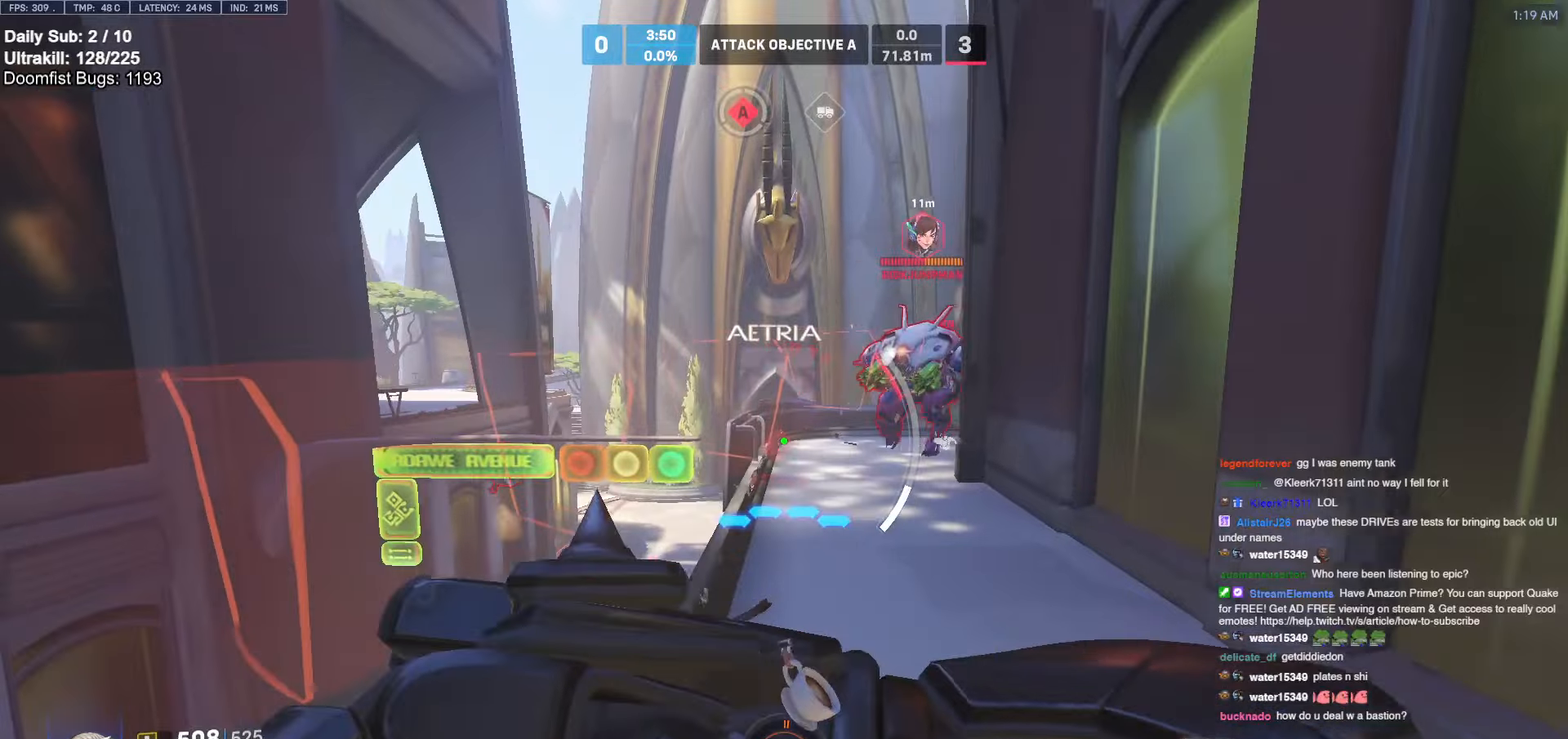
{"keys": ["s"], "mouse": [], "events": [[33, "w", "up"], [316, "a", "down"], [366, "s", "down"], [416, "a", "up"]]}
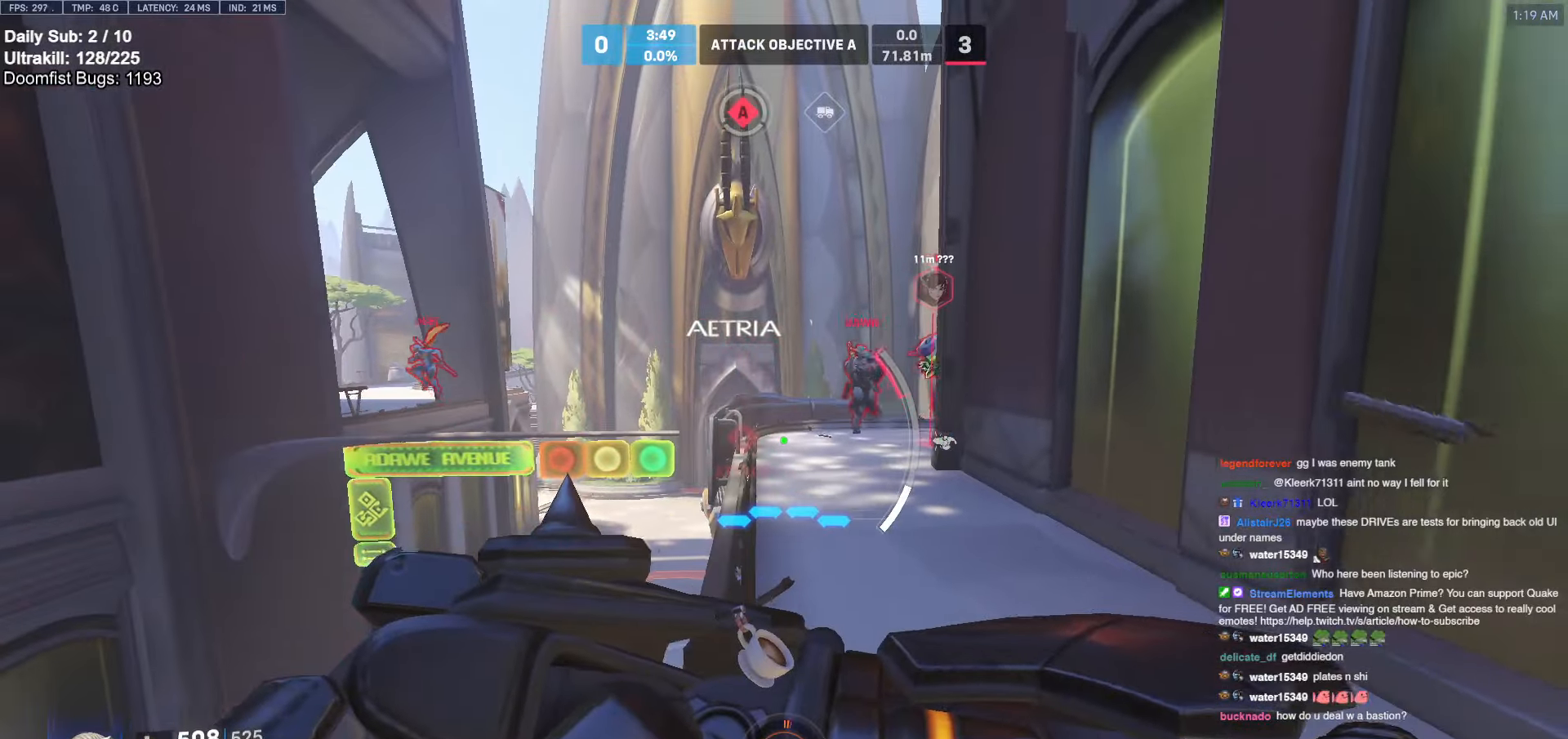
{"keys": ["d"], "mouse": [], "events": [[100, "a", "down"], [100, "shift", "down"], [100, "space", "down"], [150, "a", "up"], [233, "shift", "up"], [233, "space", "up"], [283, "d", "down"], [283, "mouse_left", "down"], [383, "s", "up"], [483, "mouse_left", "up"]]}
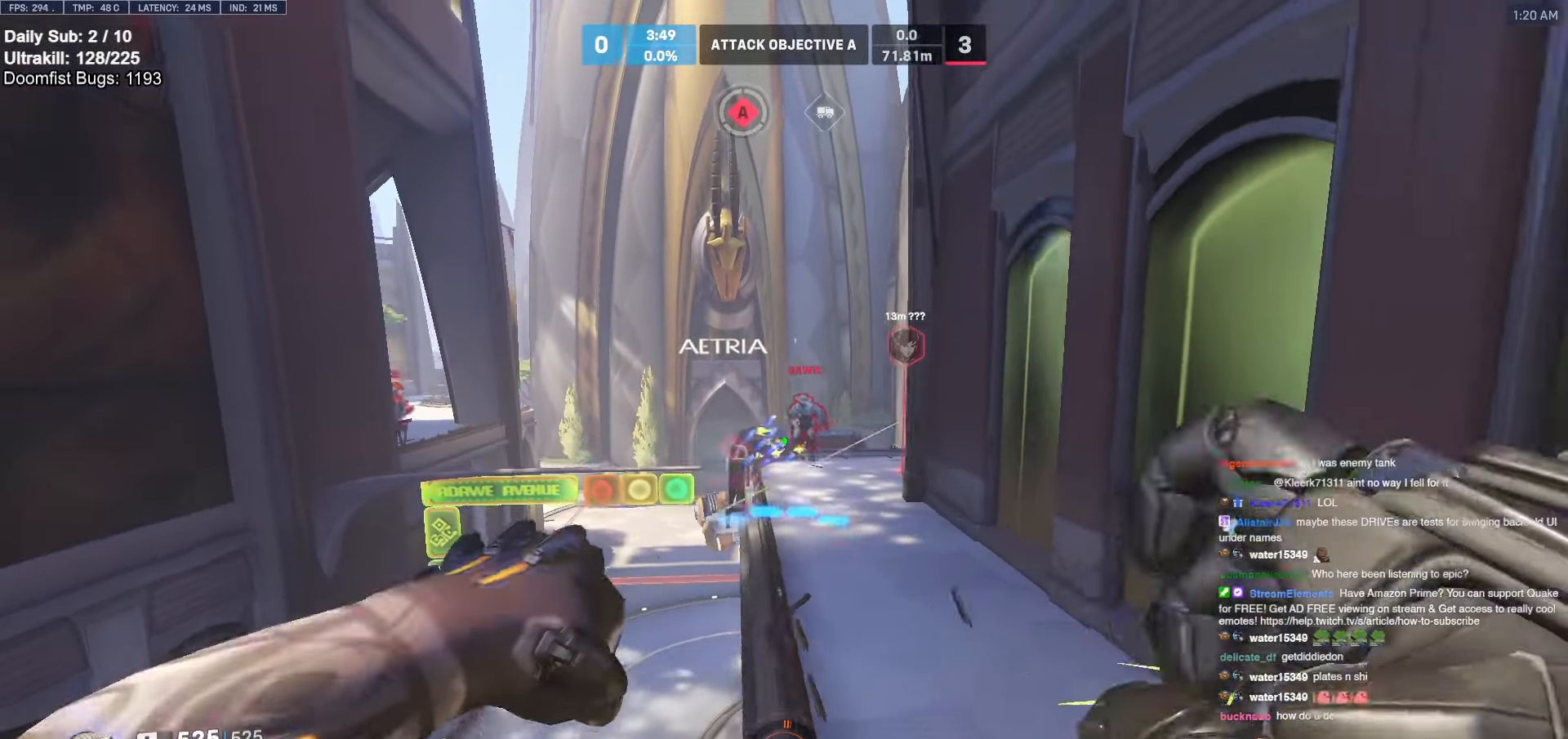
{"keys": ["a"], "mouse": ["left"], "events": [[116, "mouse_left", "down"], [166, "a", "down"], [166, "d", "up"], [250, "mouse_left", "up"], [483, "mouse_left", "down"]]}
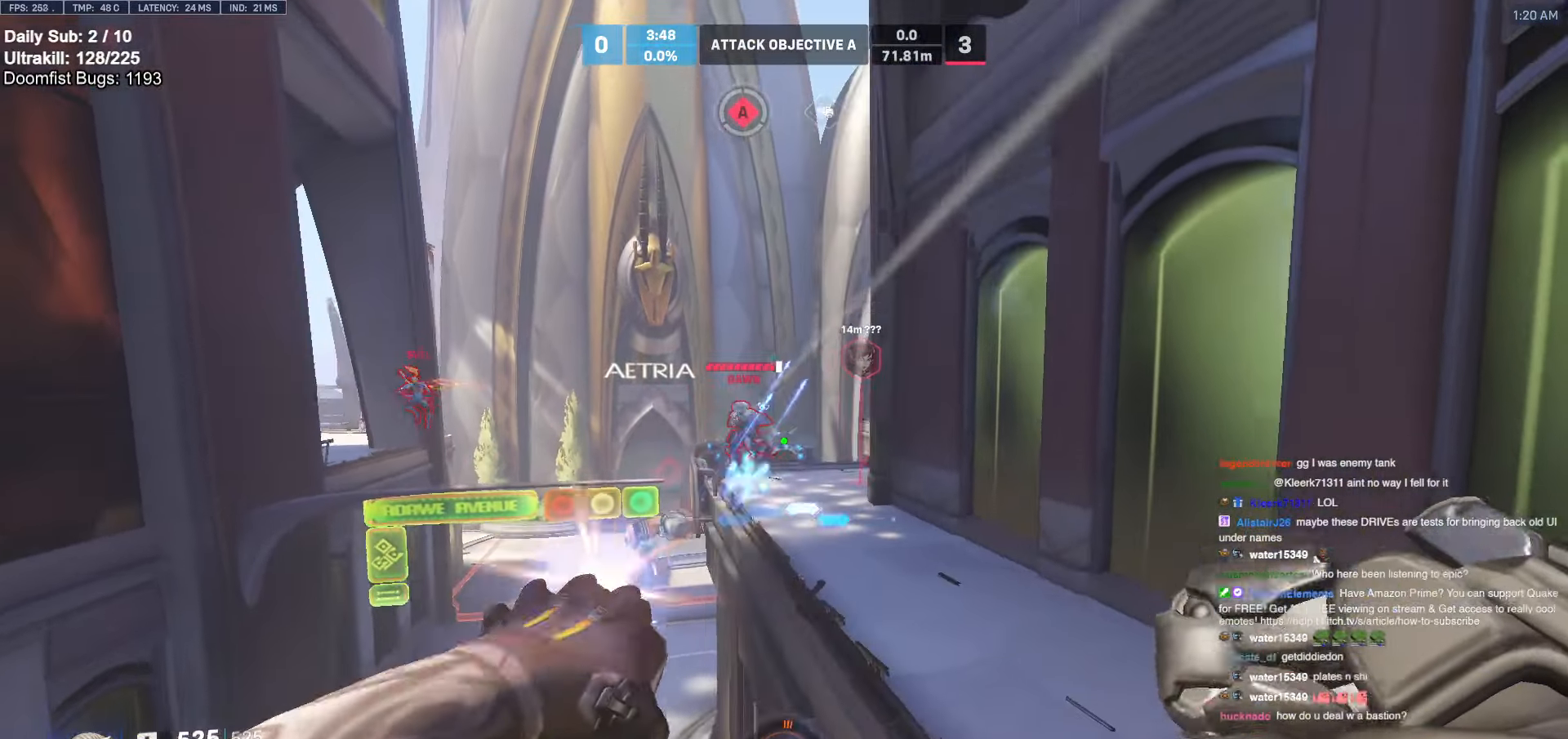
{"keys": ["w"], "mouse": [], "events": [[133, "mouse_left", "up"], [216, "a", "up"], [366, "w", "down"], [416, "e", "down"], [500, "e", "up"]]}
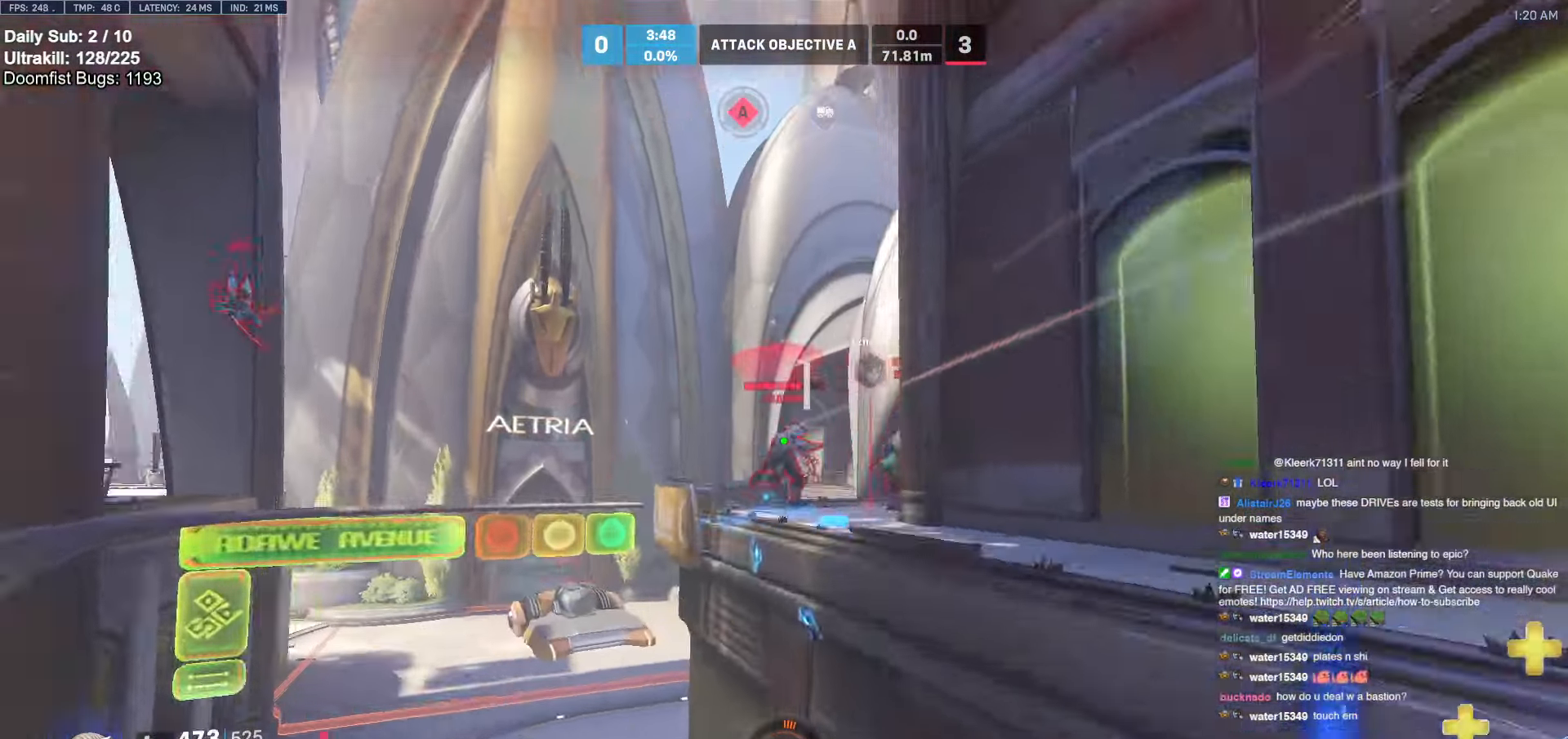
{"keys": ["d"], "mouse": [], "events": [[183, "w", "up"], [383, "d", "down"]]}
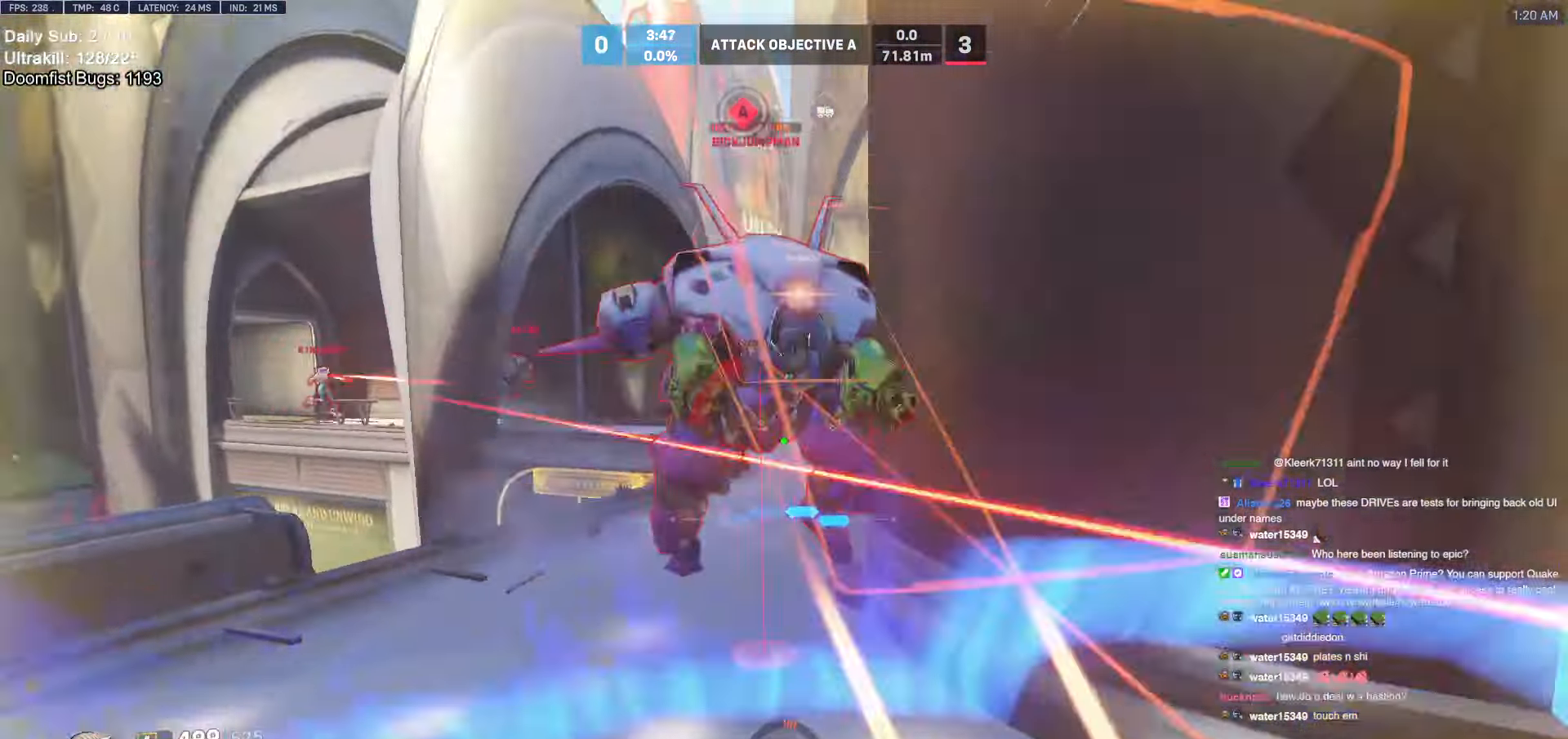
{"keys": ["d", "s"], "mouse": [], "events": [[16, "s", "down"], [166, "s", "up"], [166, "space", "down"], [200, "mouse_left", "down"], [200, "space", "up"], [350, "mouse_left", "up"], [350, "s", "down"]]}
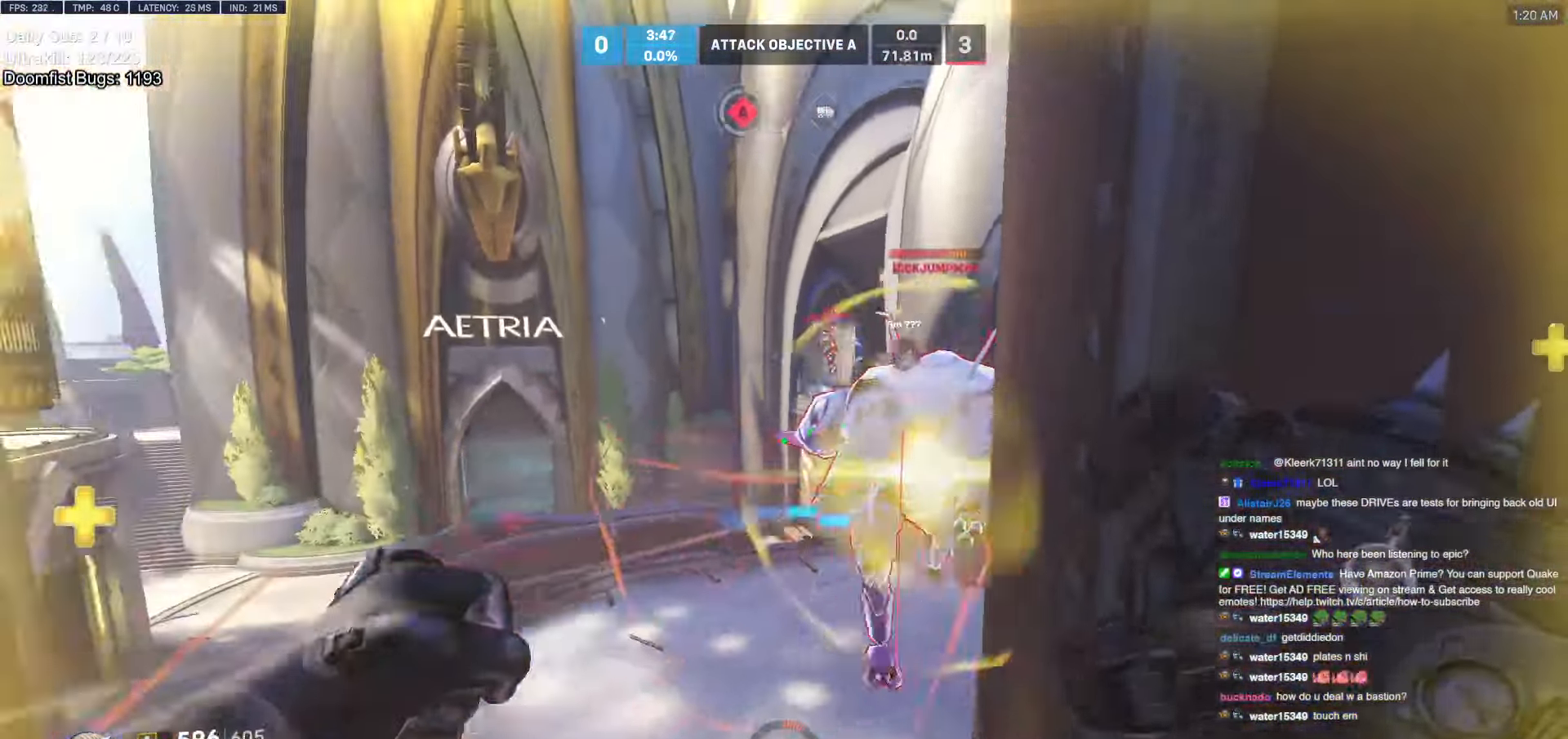
{"keys": ["d", "s"], "mouse": [], "events": [[50, "mouse_left", "down"], [183, "mouse_left", "up"], [283, "d", "up"], [500, "d", "down"]]}
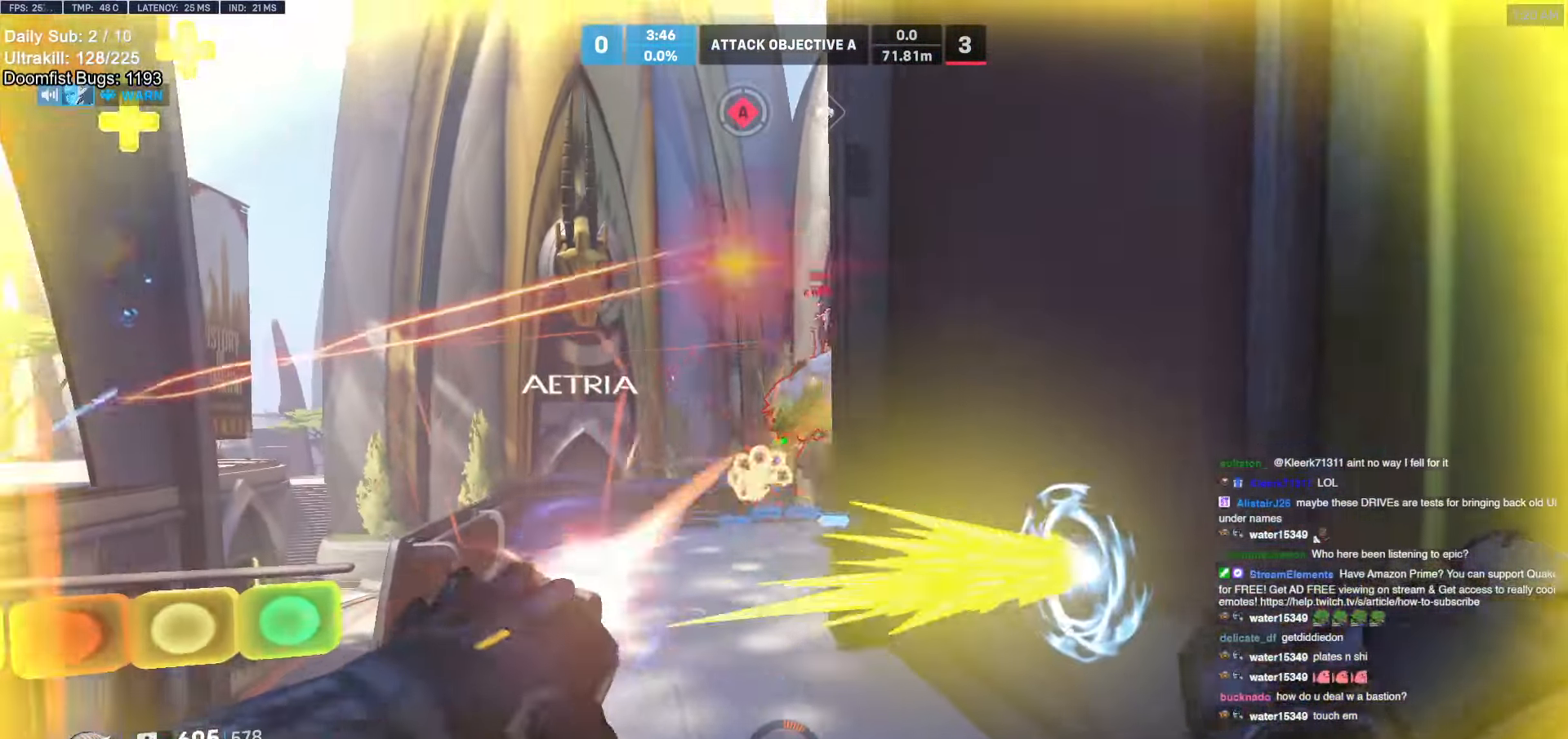
{"keys": ["a", "s"], "mouse": [], "events": [[250, "a", "down"], [250, "d", "up"]]}
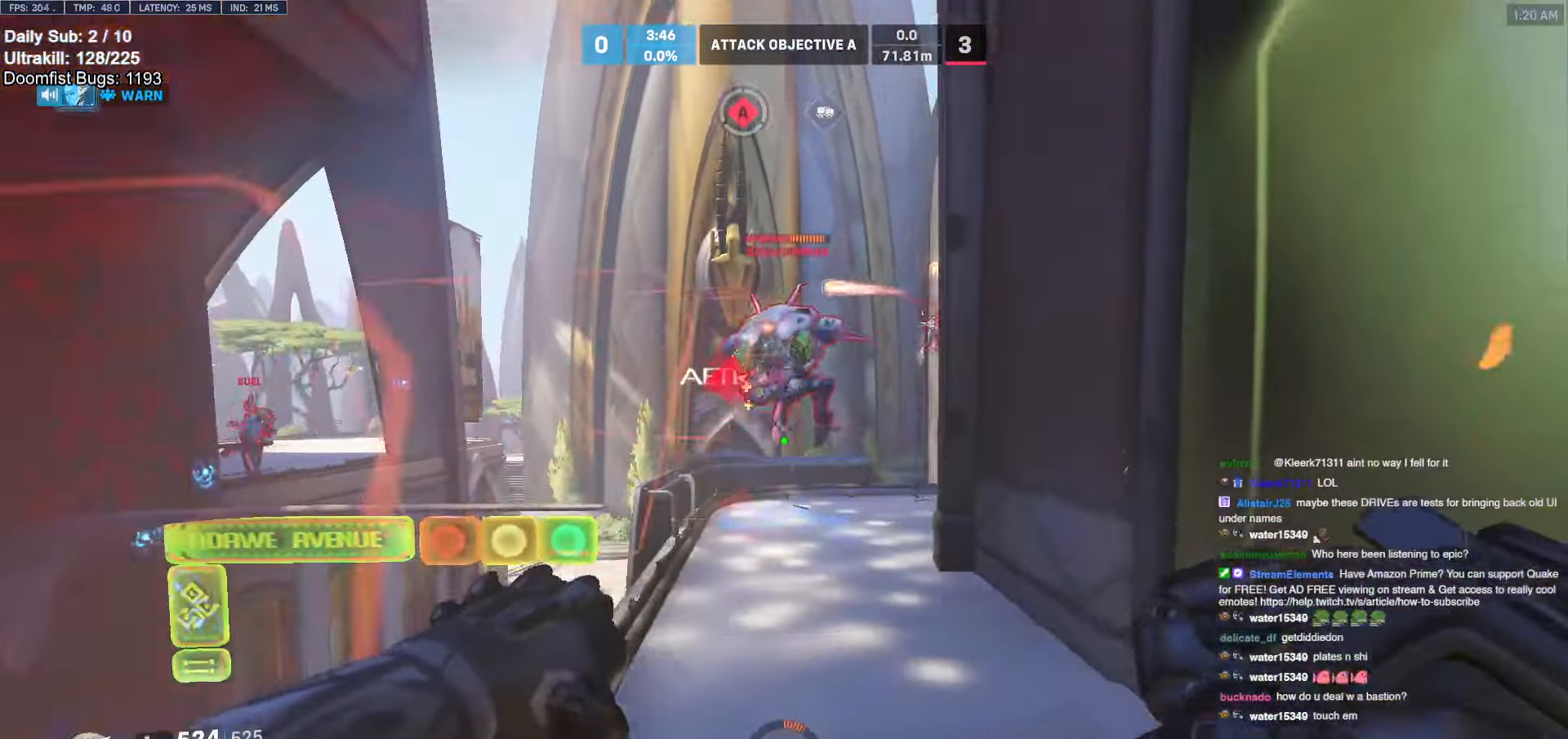
{"keys": ["a", "w"], "mouse": ["right"], "events": [[16, "s", "up"], [116, "a", "up"], [116, "mouse_left", "down"], [116, "w", "down"], [266, "mouse_left", "up"], [350, "mouse_right", "down"], [500, "a", "down"]]}
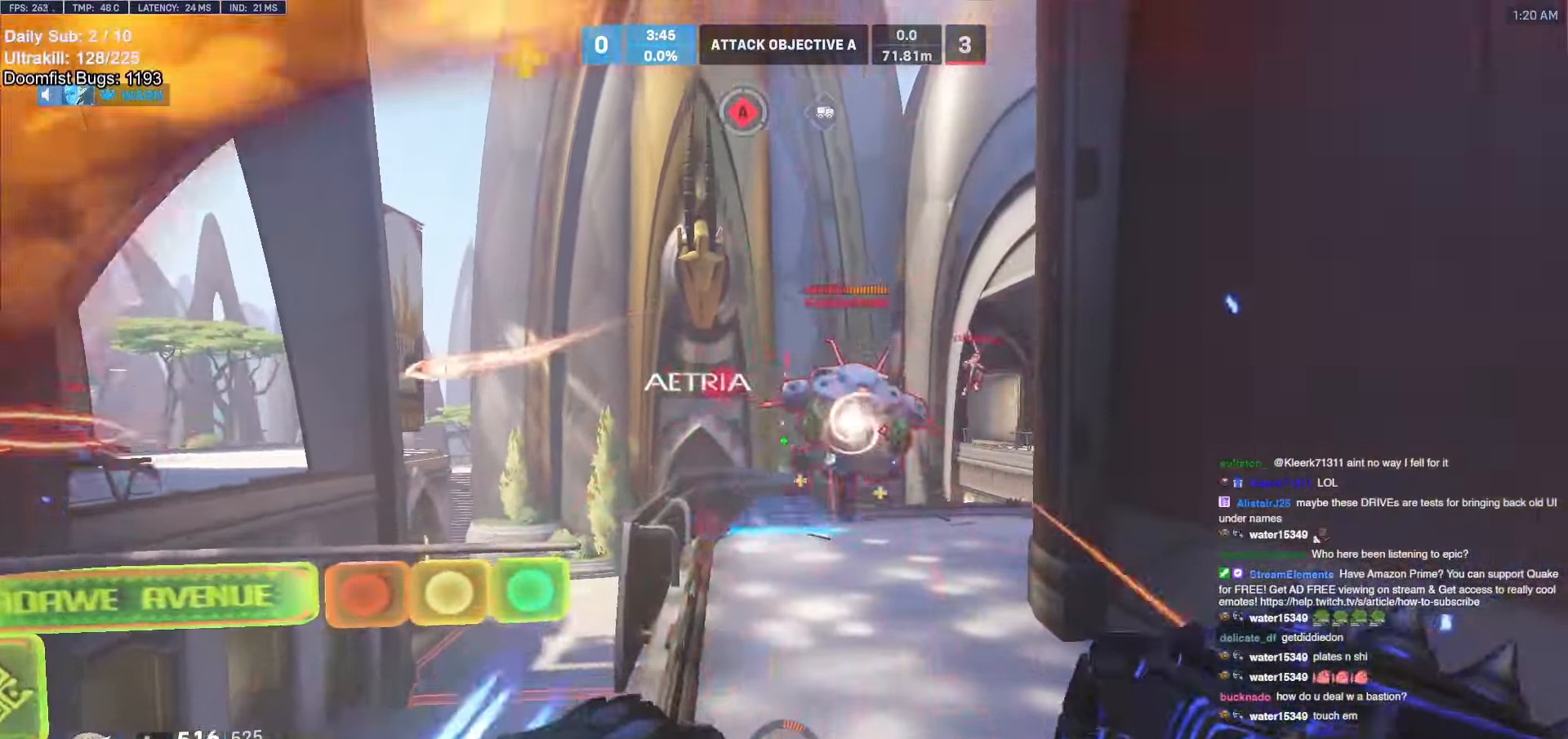
{"keys": ["s"], "mouse": [], "events": [[83, "a", "up"], [133, "mouse_right", "up"], [183, "w", "up"], [316, "s", "down"]]}
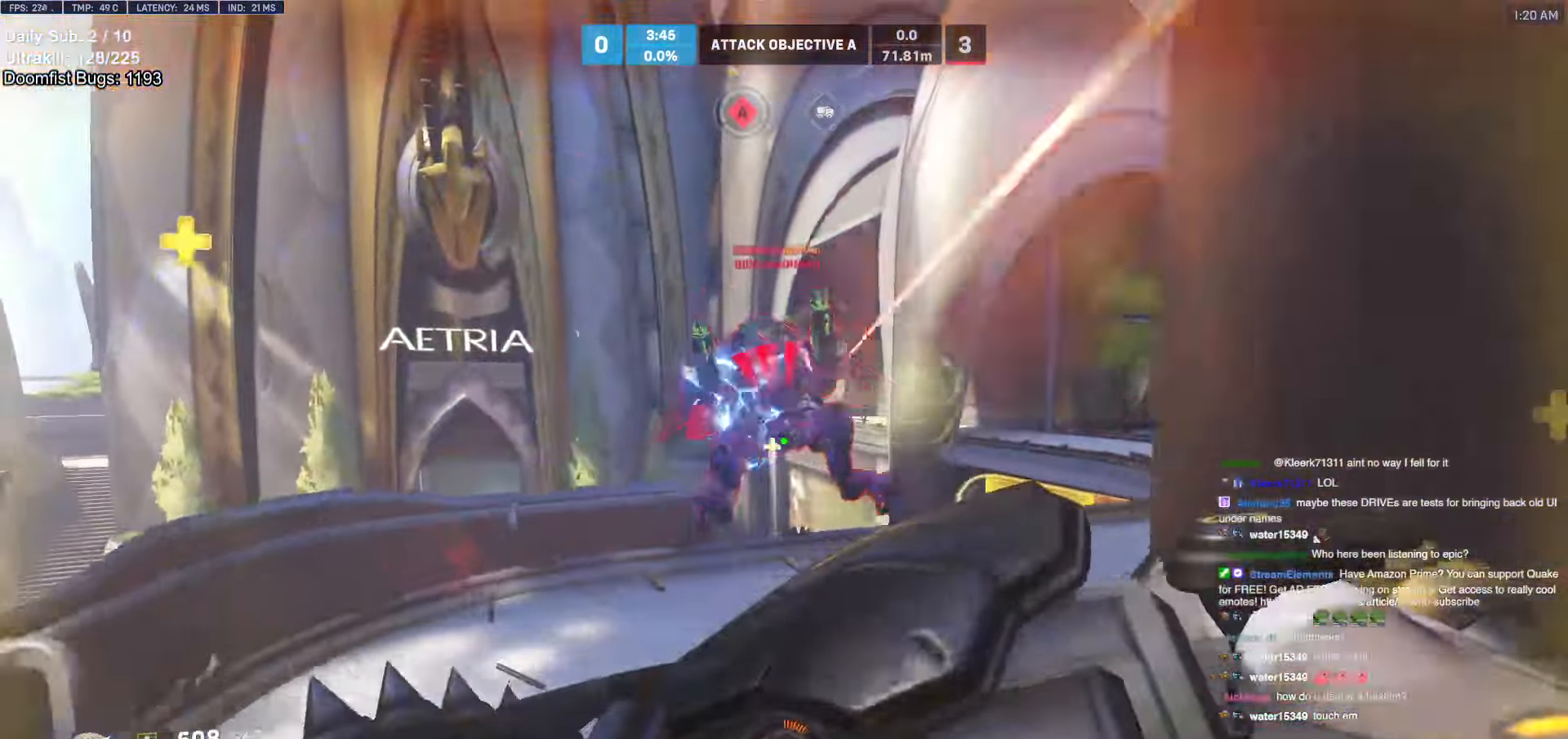
{"keys": ["d", "s"], "mouse": [], "events": [[50, "d", "down"], [50, "space", "down"], [100, "space", "up"], [150, "mouse_left", "down"], [283, "d", "up"], [283, "mouse_left", "up"], [383, "d", "down"]]}
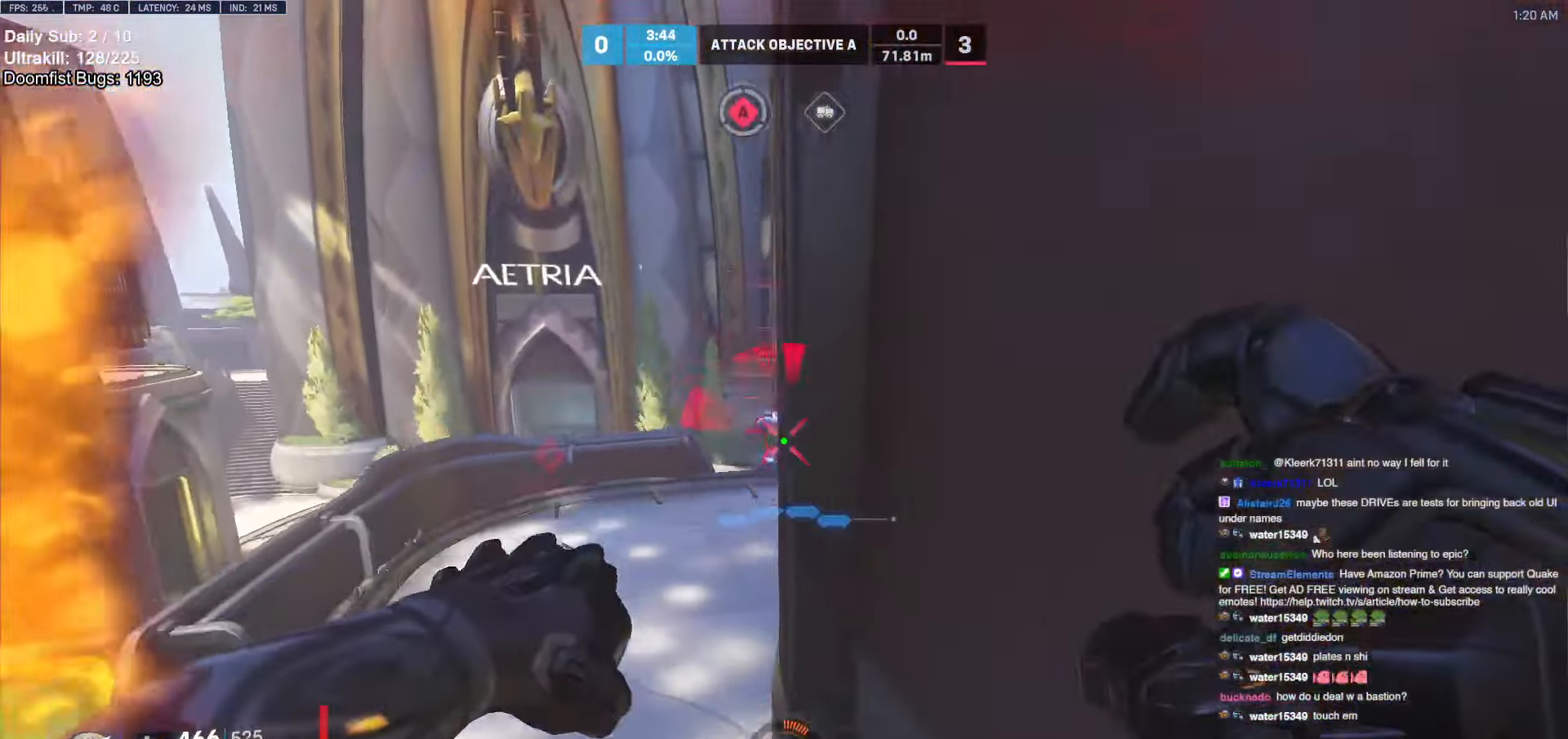
{"keys": ["a", "s"], "mouse": [], "events": [[16, "d", "up"], [16, "mouse_left", "down"], [66, "a", "down"], [116, "mouse_left", "up"]]}
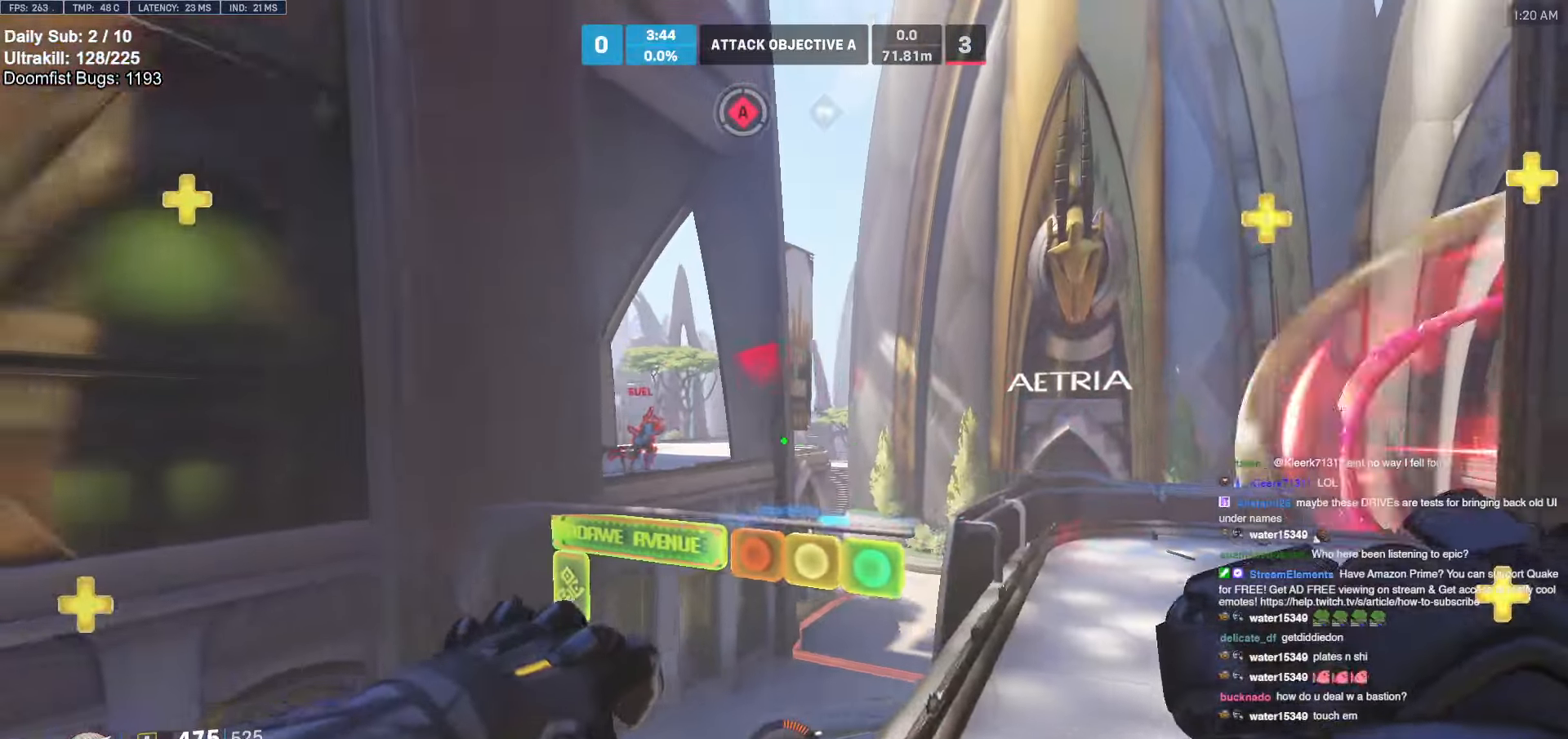
{"keys": ["w"], "mouse": [], "events": [[266, "a", "up"], [266, "d", "down"], [316, "mouse_left", "down"], [366, "s", "up"], [416, "mouse_left", "up"], [466, "d", "up"], [500, "w", "down"]]}
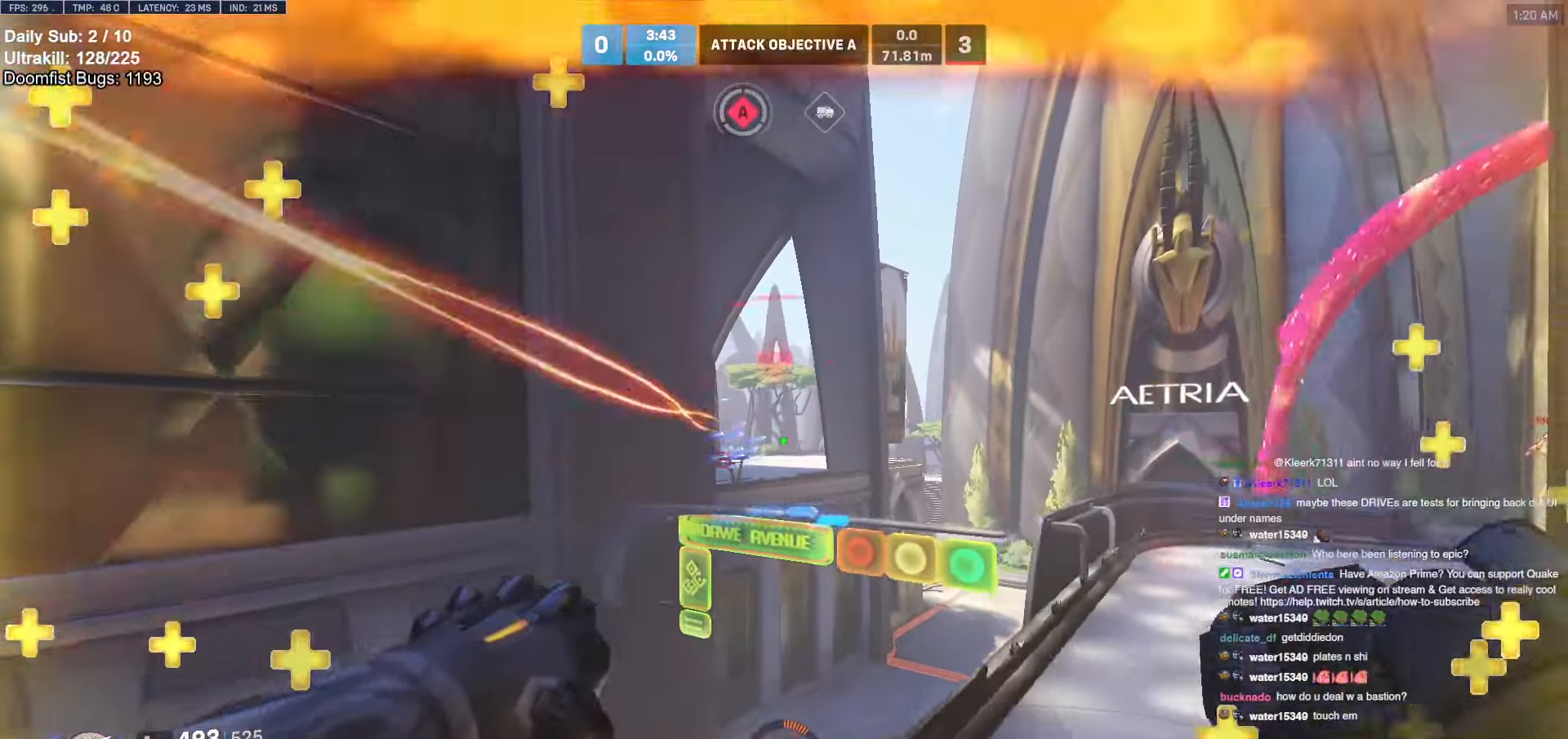
{"keys": ["d", "w"], "mouse": [], "events": [[150, "d", "down"], [150, "space", "down"], [233, "space", "up"]]}
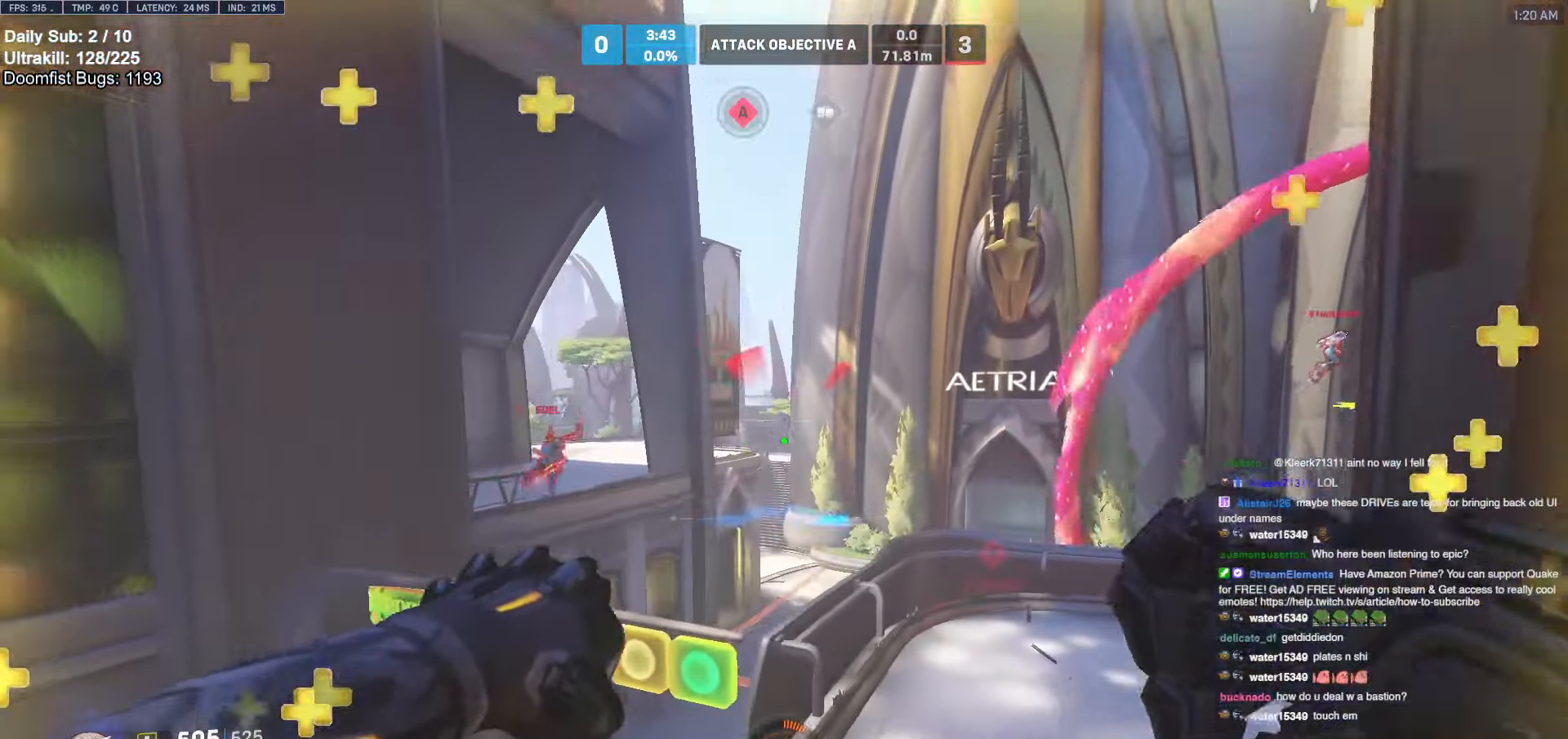
{"keys": ["a"], "mouse": [], "events": [[66, "d", "up"], [166, "mouse_left", "down"], [200, "d", "down"], [200, "shift", "down"], [250, "d", "up"], [300, "mouse_left", "up"], [350, "shift", "up"], [450, "a", "down"], [483, "w", "up"]]}
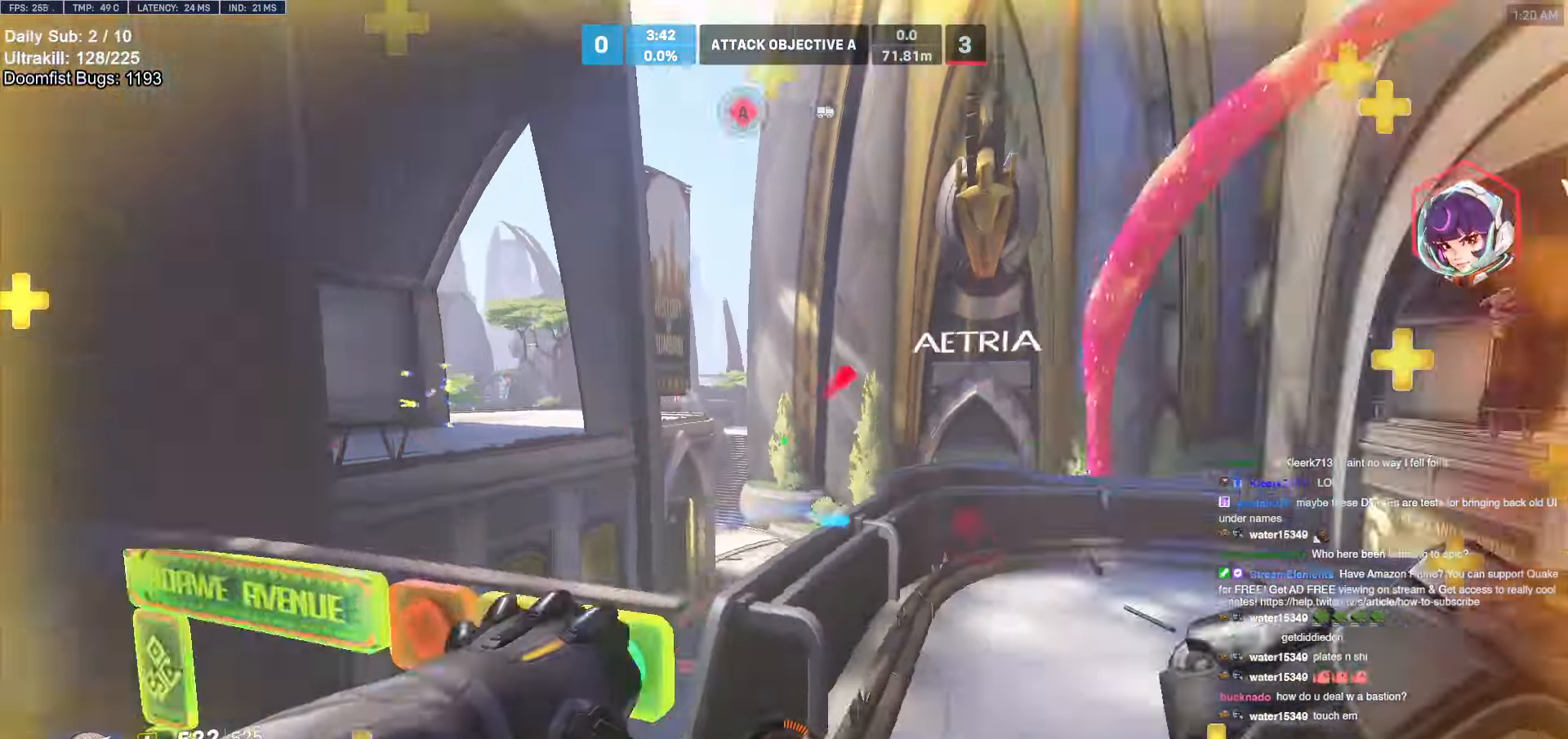
{"keys": ["a", "s"], "mouse": [], "events": [[83, "a", "up"], [133, "w", "down"], [183, "a", "down"], [233, "shift", "down"], [283, "a", "up"], [333, "d", "down"], [366, "w", "up"], [416, "shift", "up"], [466, "a", "down"], [466, "d", "up"], [466, "s", "down"]]}
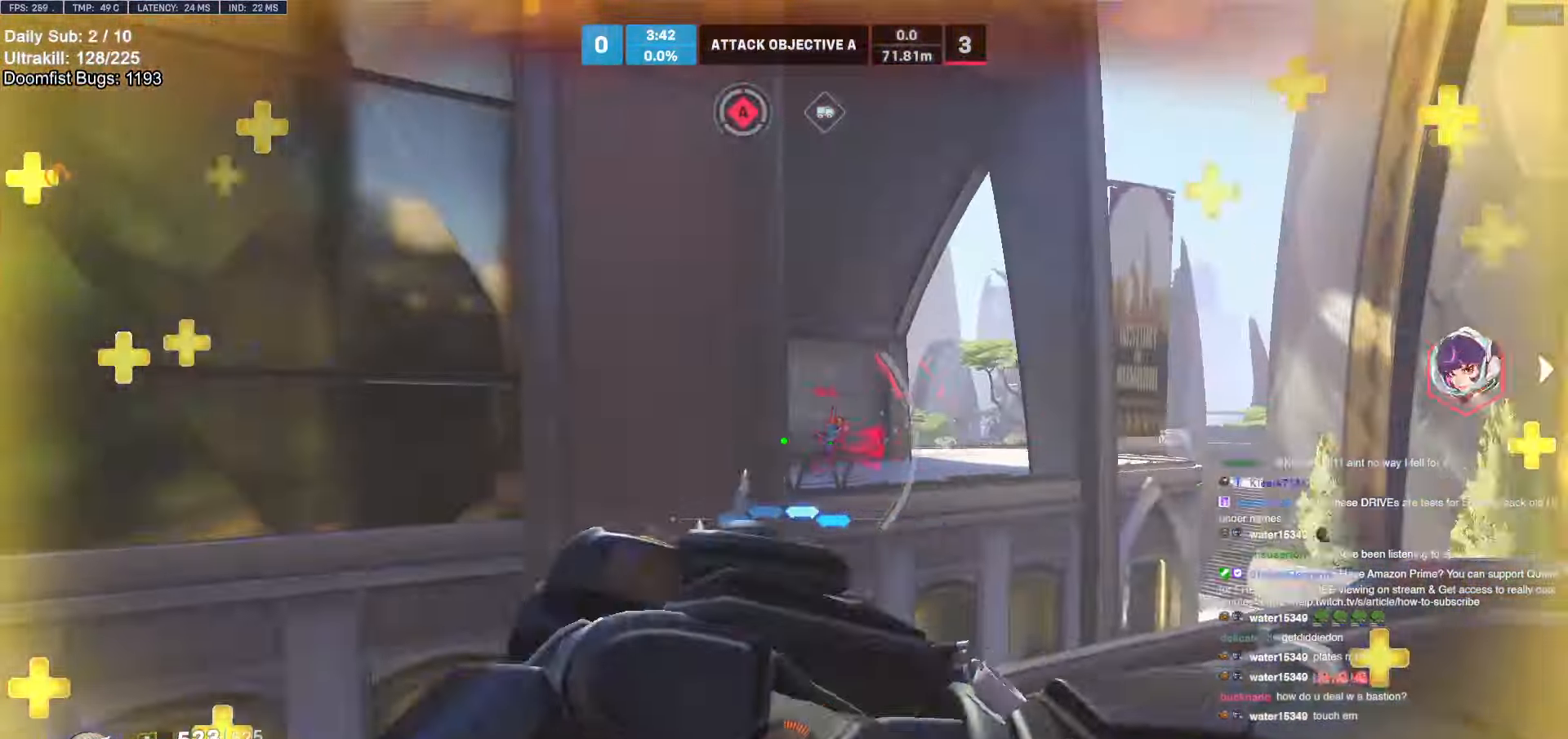
{"keys": [], "mouse": [], "events": [[283, "s", "up"], [483, "a", "up"]]}
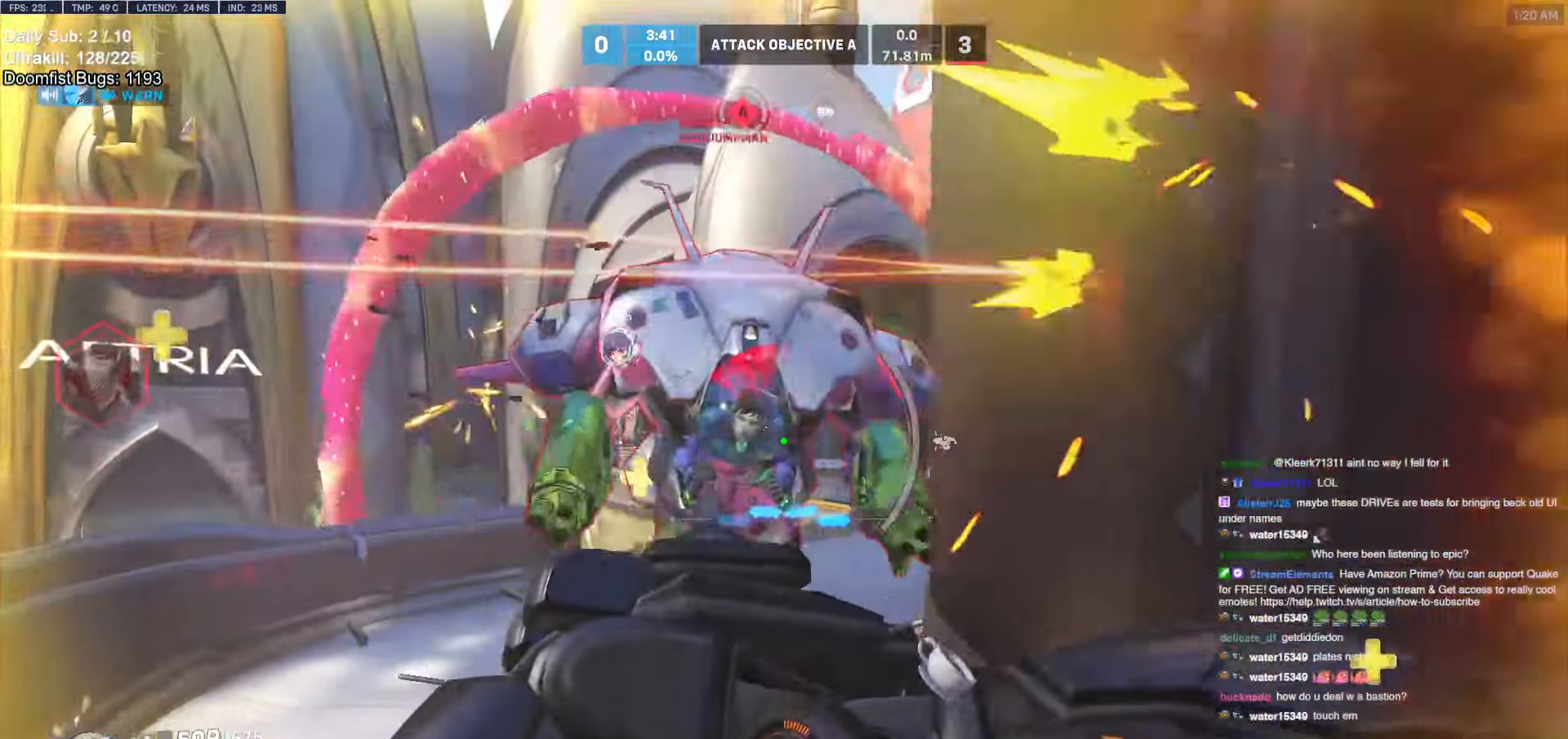
{"keys": ["w"], "mouse": [], "events": [[33, "d", "down"], [116, "s", "down"], [300, "s", "up"], [500, "d", "up"], [500, "w", "down"]]}